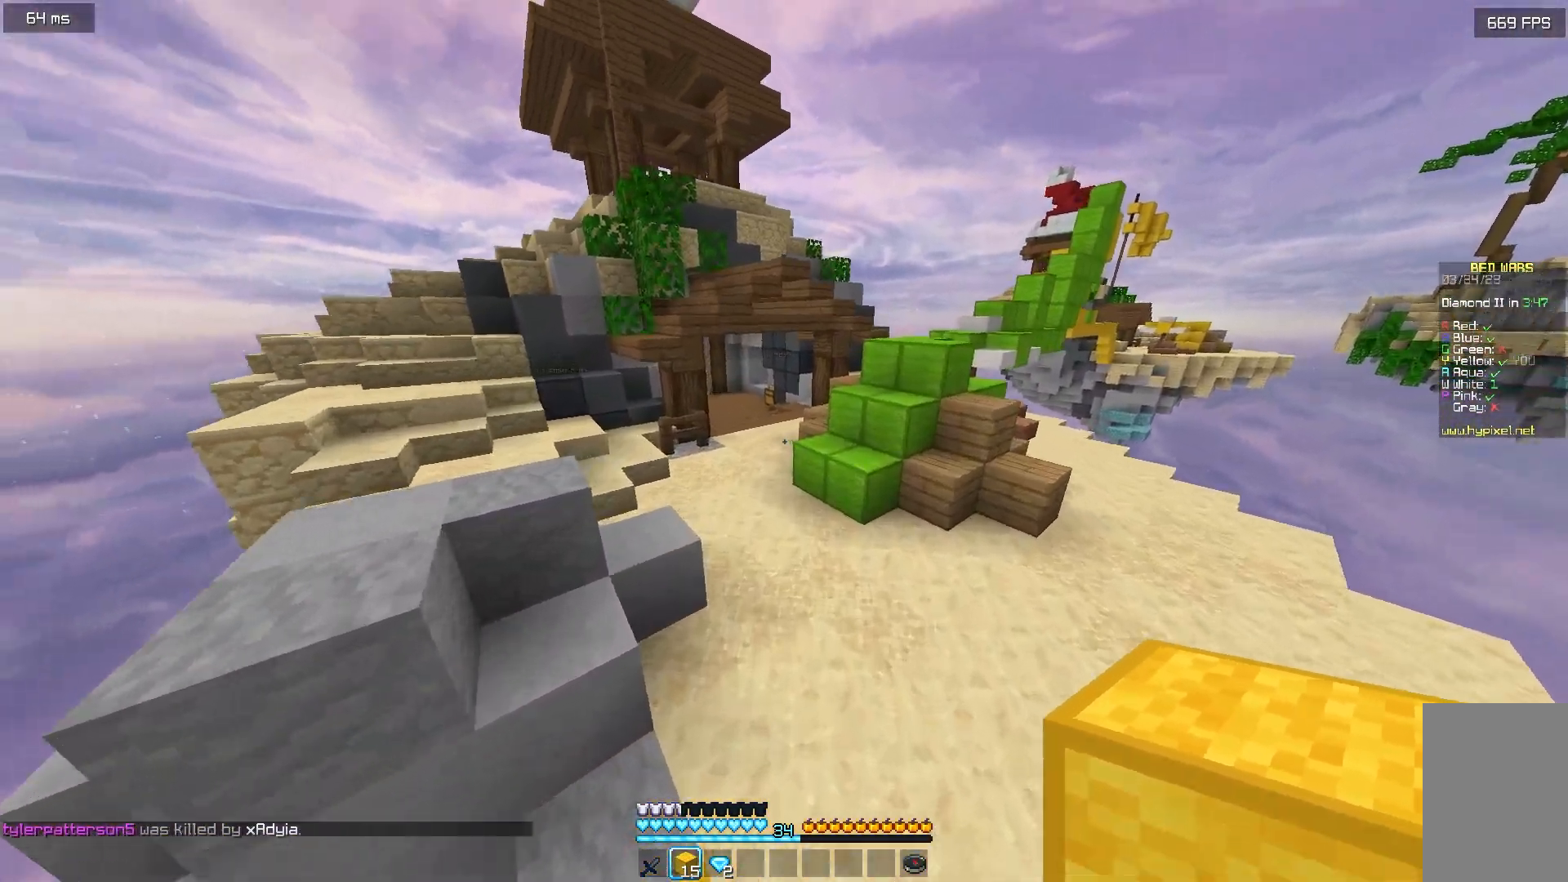
Gameplay with keyboard and mouse; each line is a JSON object with the keys and mouse buttons held at the frame after it. "events" lists presses ("down") and releases ("up") of "a", "d", "s", "w", "mouse_left" and "mouse_right" between this image and that frame as [ms after this image, input, new state], when the widget could be followed in between. "mouse_left", "mouse_right" = the "left", "right" buttons of the "mouse" list. No other keys are recorded. Fast repeated clicks can show as one long hold. Mouse movement is not recorded.
{"keys": ["w"], "mouse": [], "events": []}
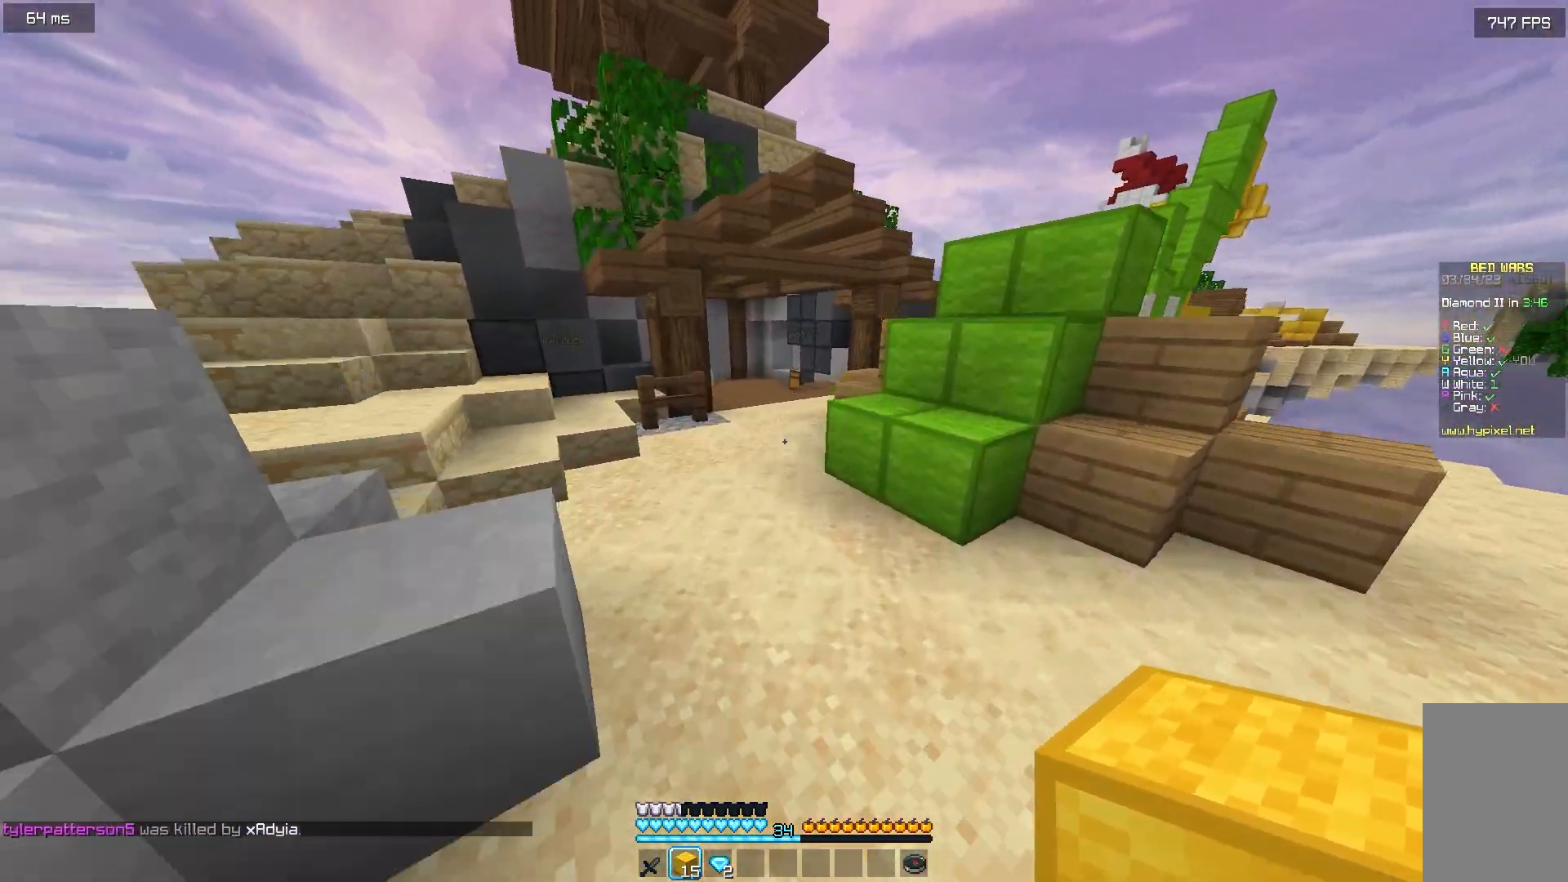
{"keys": ["w"], "mouse": [], "events": []}
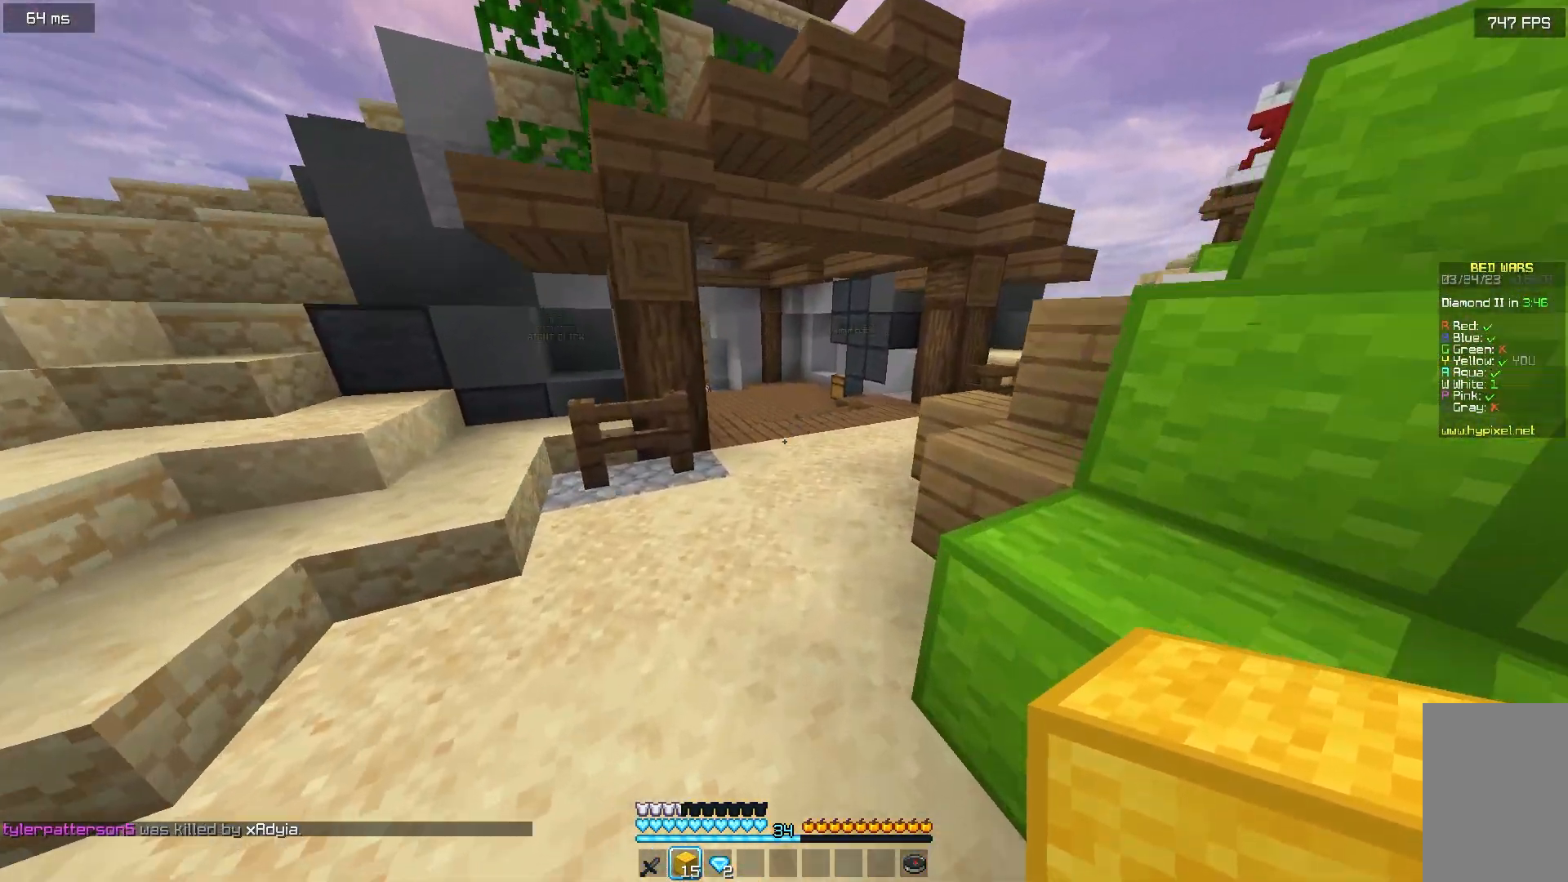
{"keys": ["w"], "mouse": [], "events": []}
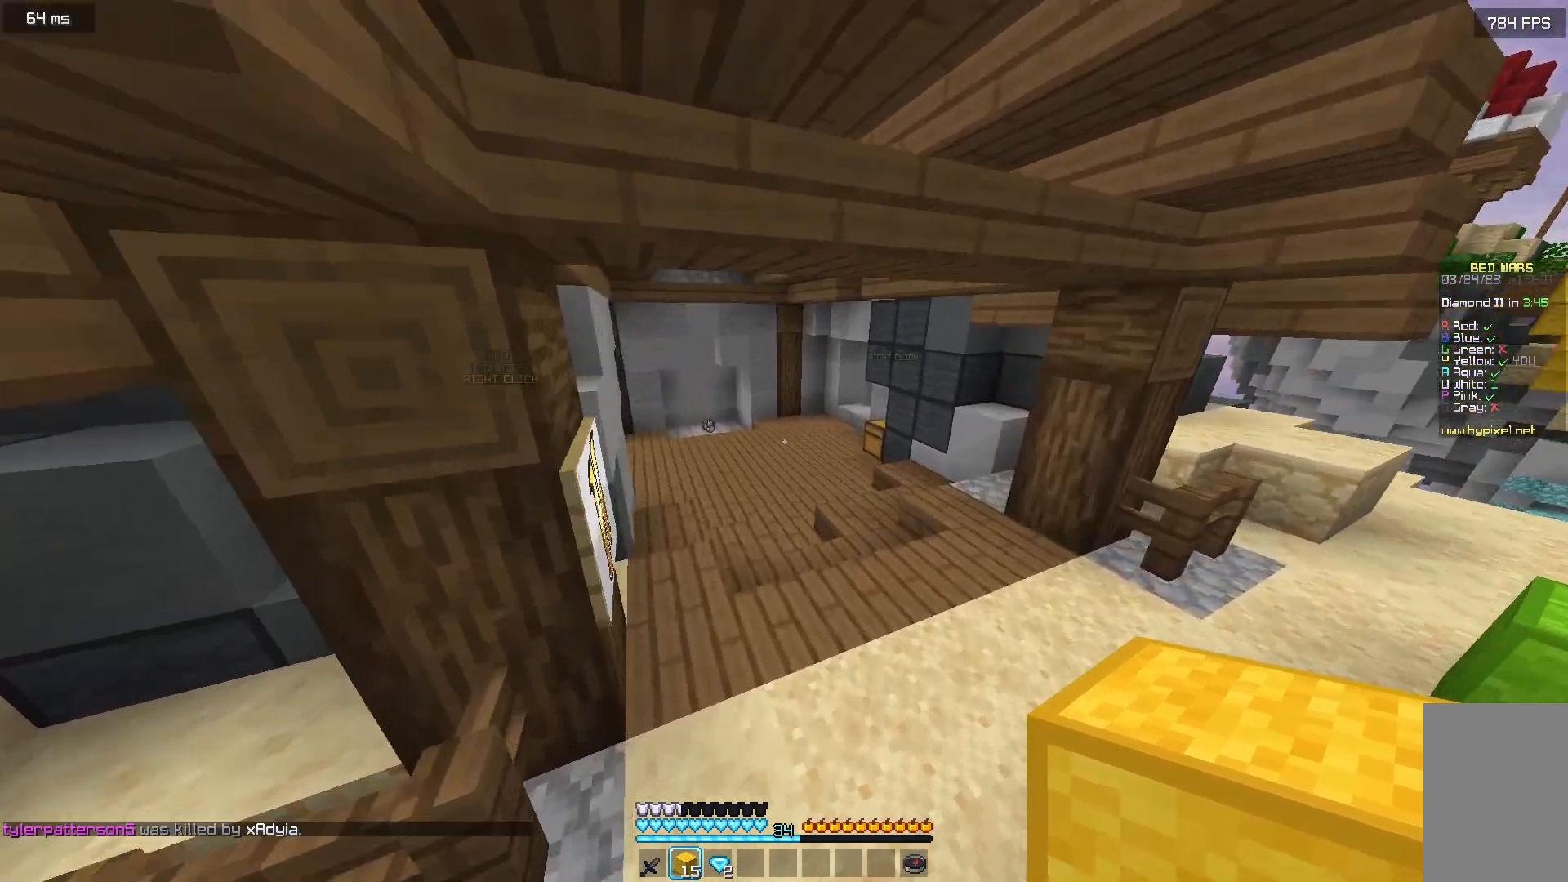
{"keys": ["w"], "mouse": [], "events": []}
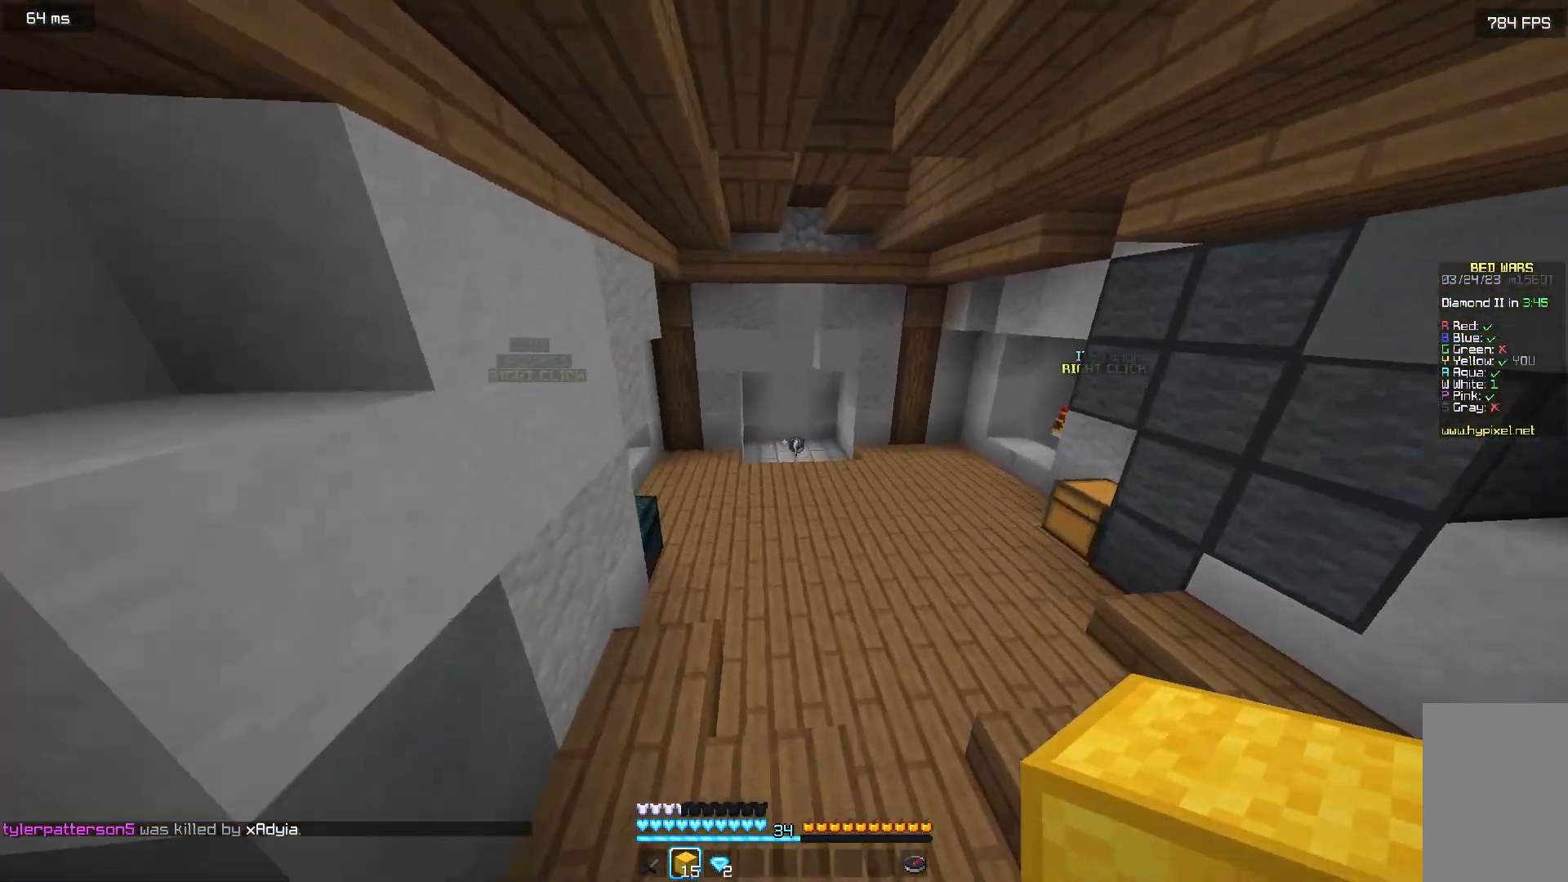
{"keys": ["w"], "mouse": [], "events": []}
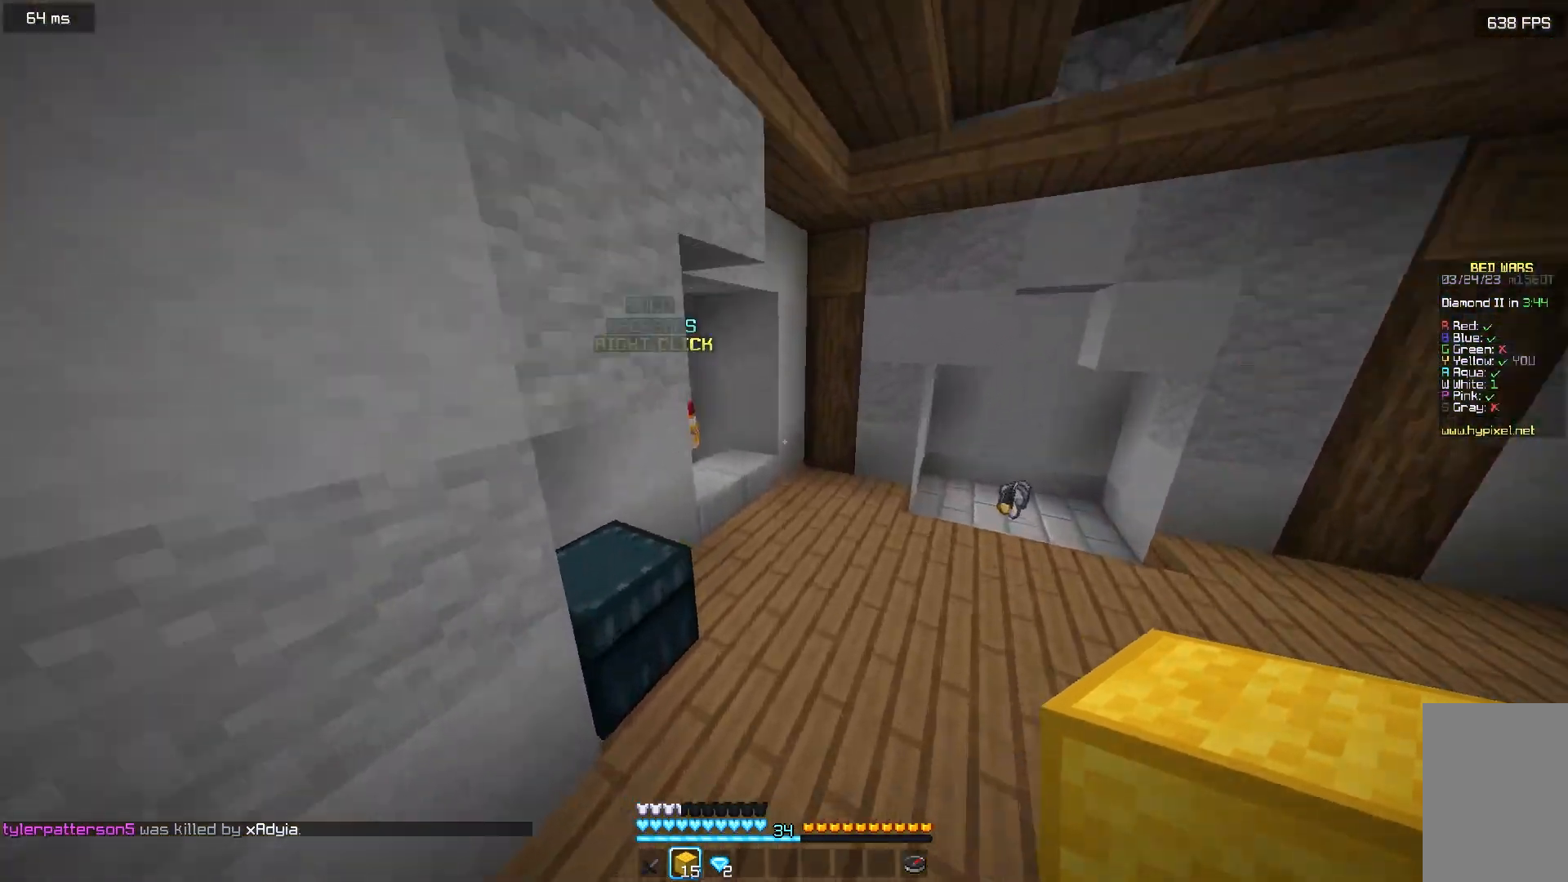
{"keys": ["w"], "mouse": ["right"], "events": [[483, "mouse_right", "down"]]}
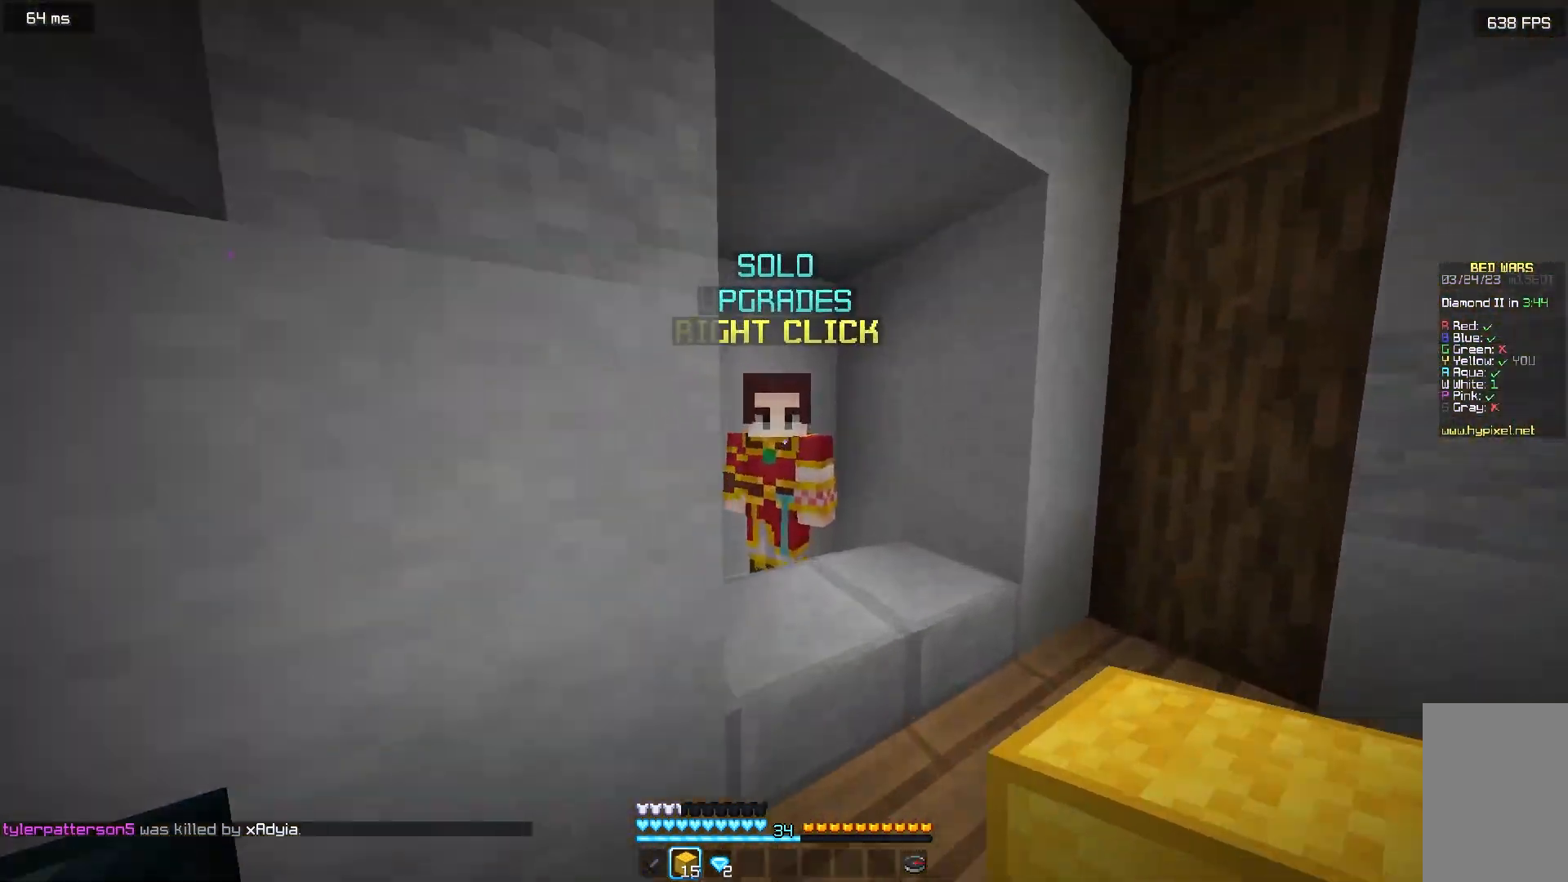
{"keys": [], "mouse": [], "events": [[33, "w", "up"], [100, "mouse_right", "up"]]}
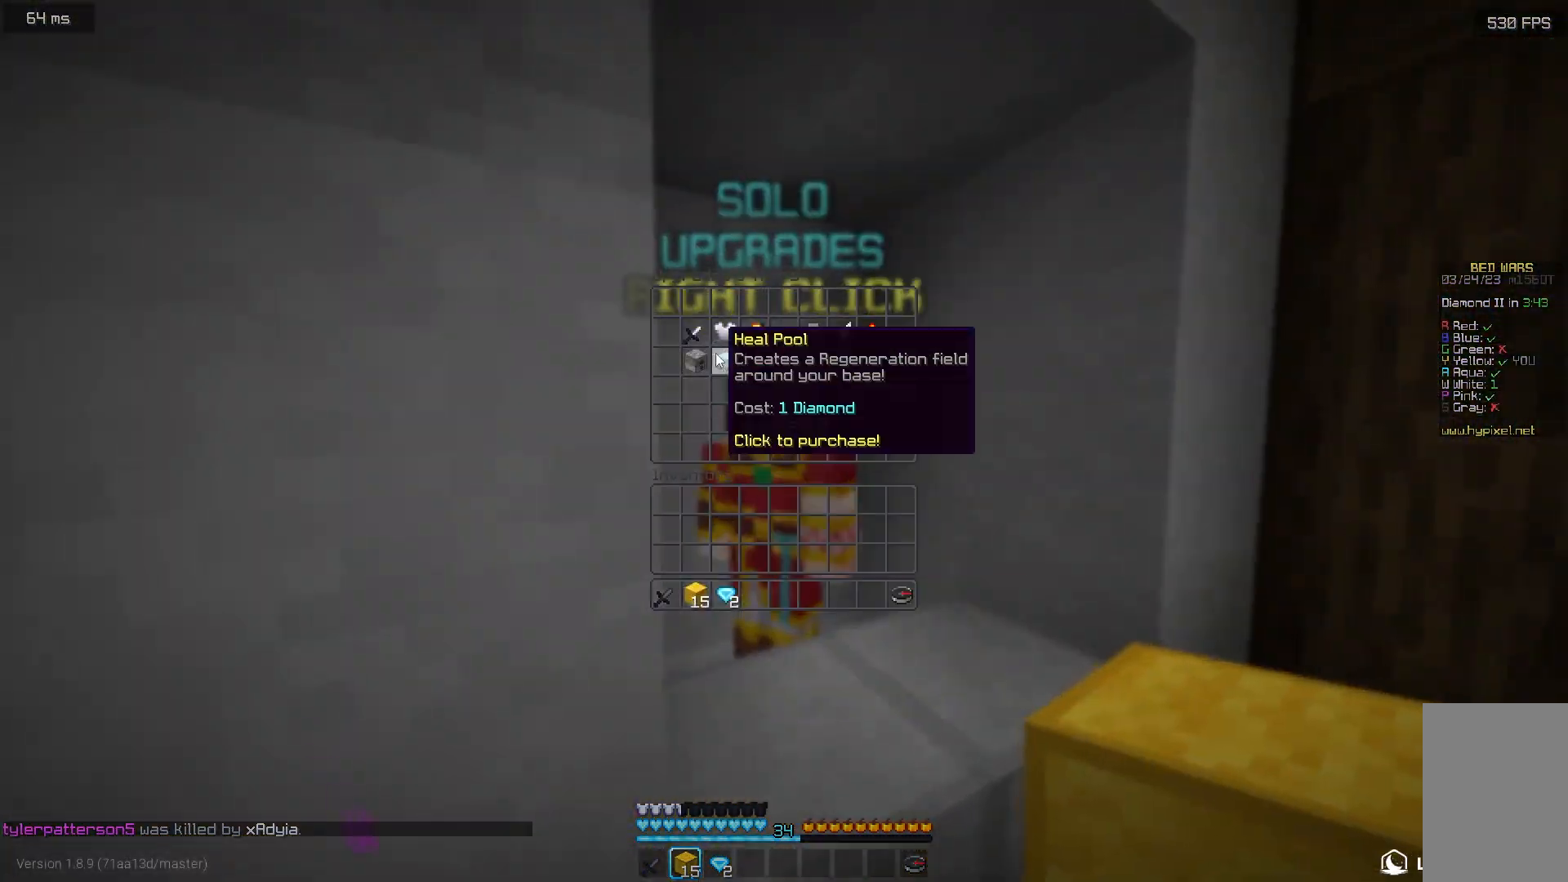
{"keys": ["w"], "mouse": [], "events": [[400, "w", "down"]]}
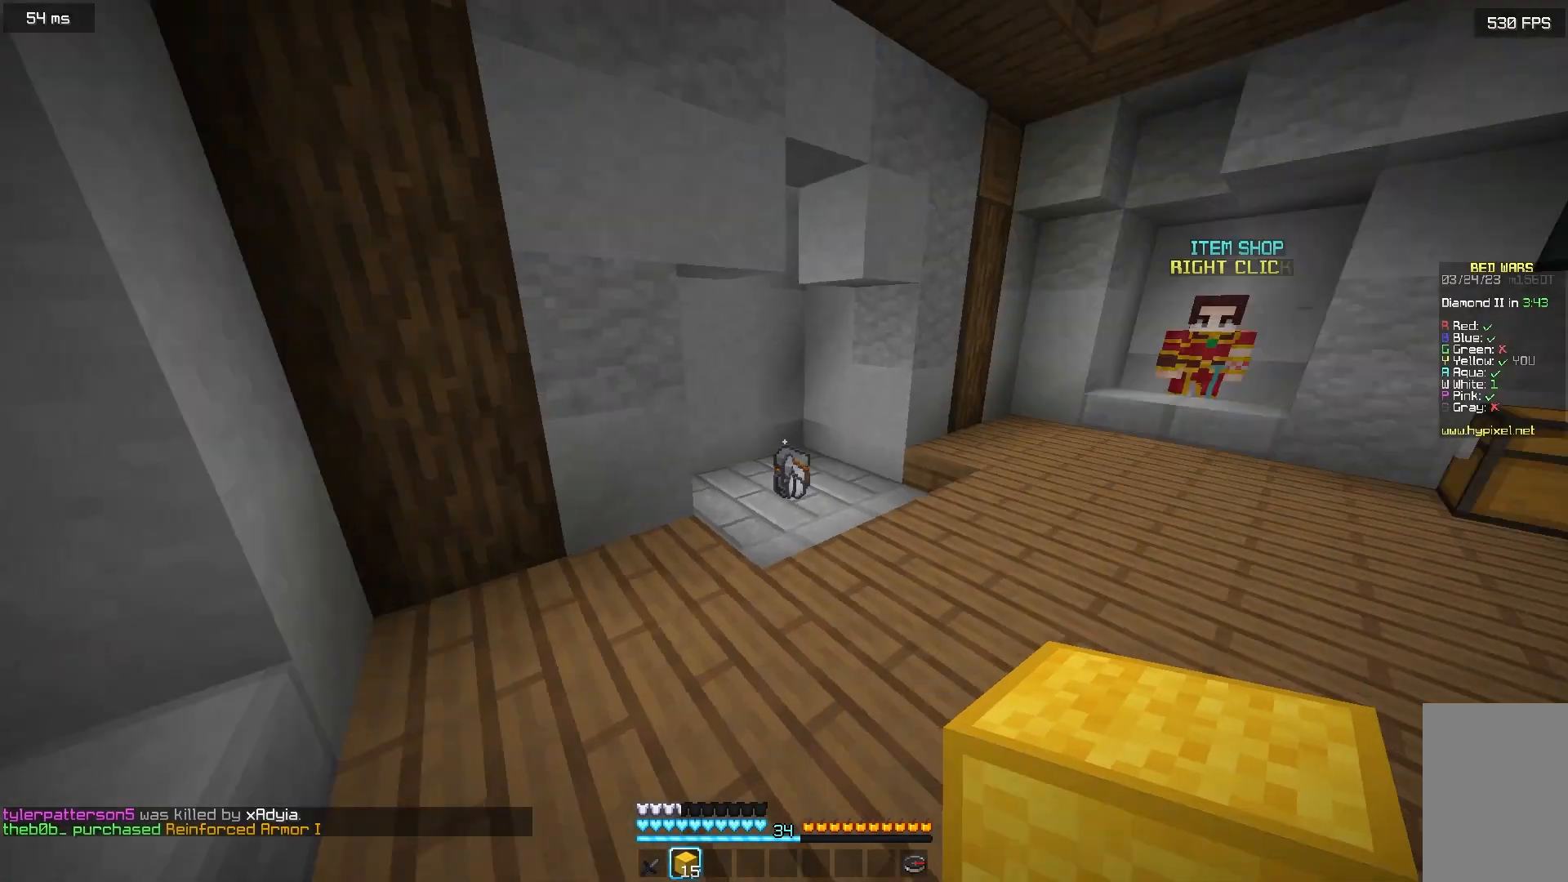
{"keys": ["a", "w"], "mouse": [], "events": [[433, "a", "down"]]}
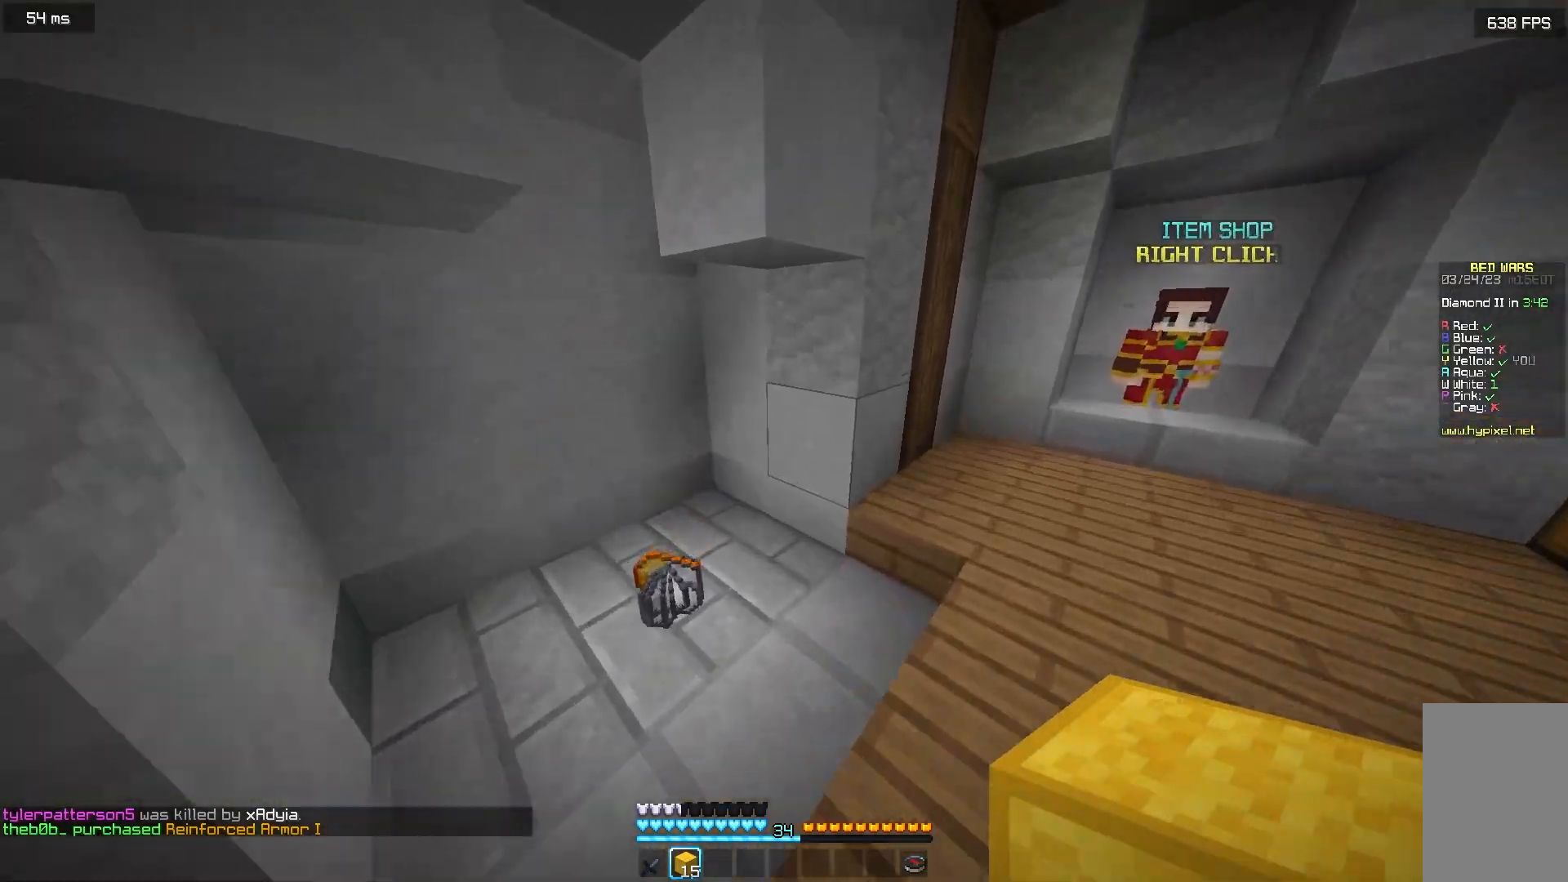
{"keys": ["d", "w"], "mouse": [], "events": [[183, "a", "up"], [217, "d", "down"]]}
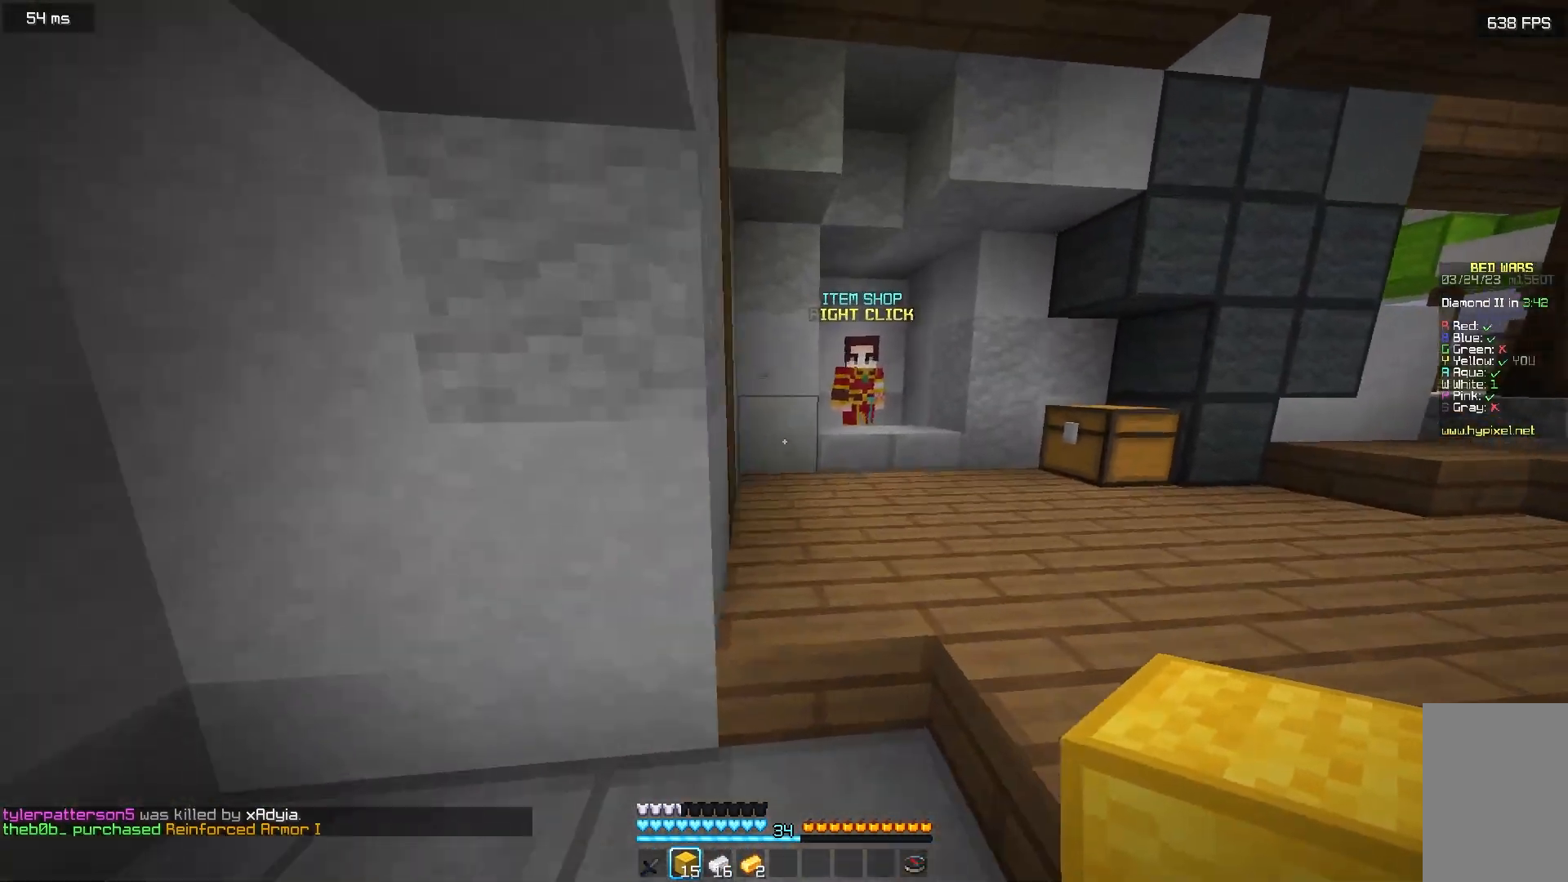
{"keys": ["w"], "mouse": ["right"], "events": [[17, "d", "up"], [483, "mouse_right", "down"]]}
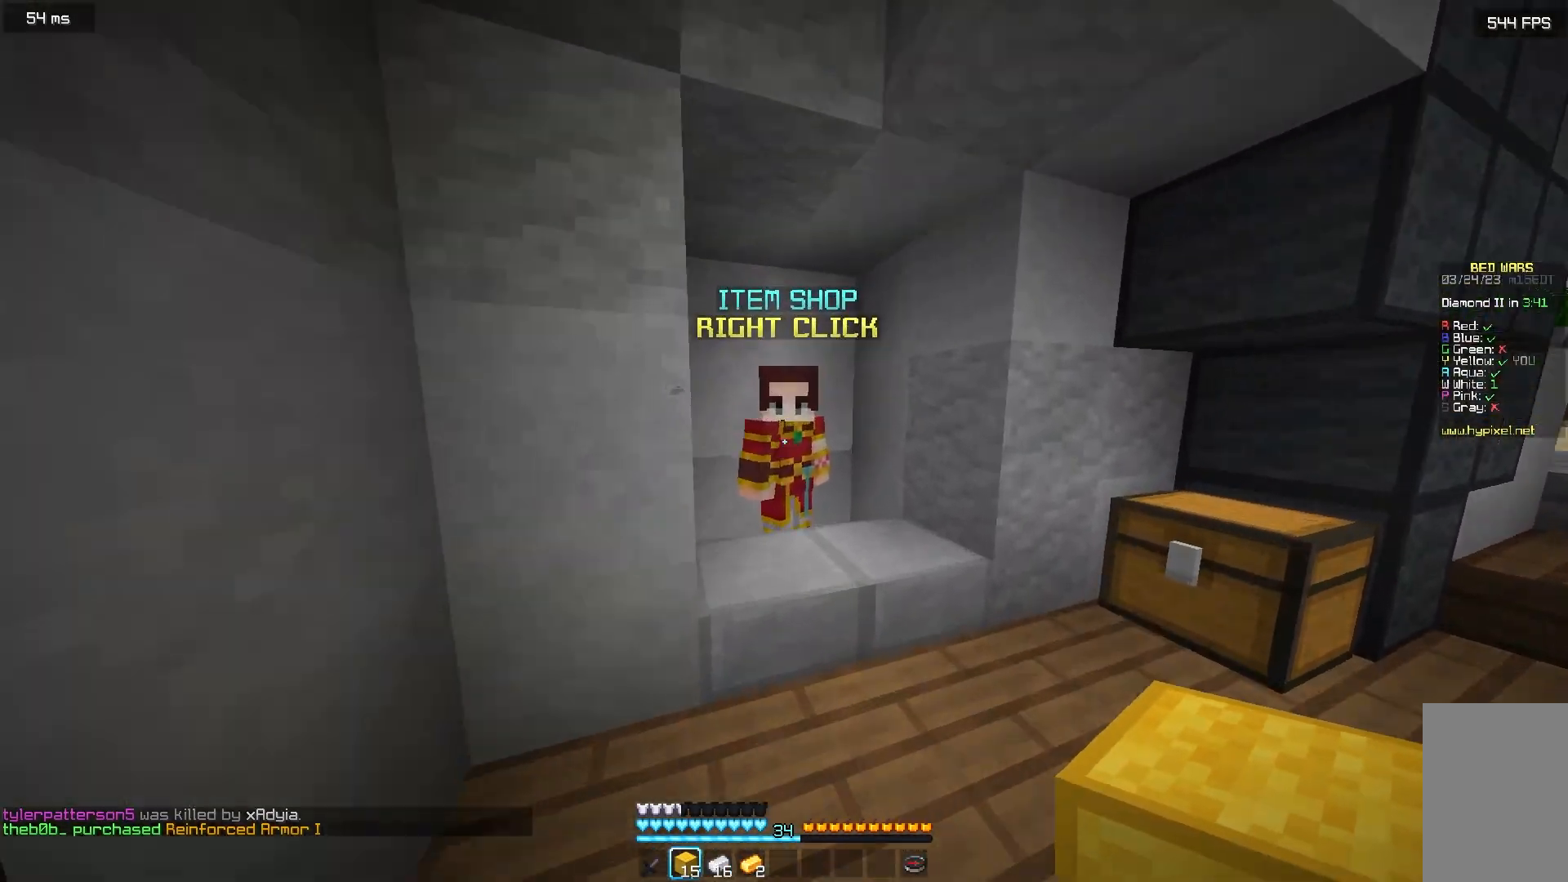
{"keys": [], "mouse": [], "events": [[33, "w", "up"], [117, "mouse_right", "up"]]}
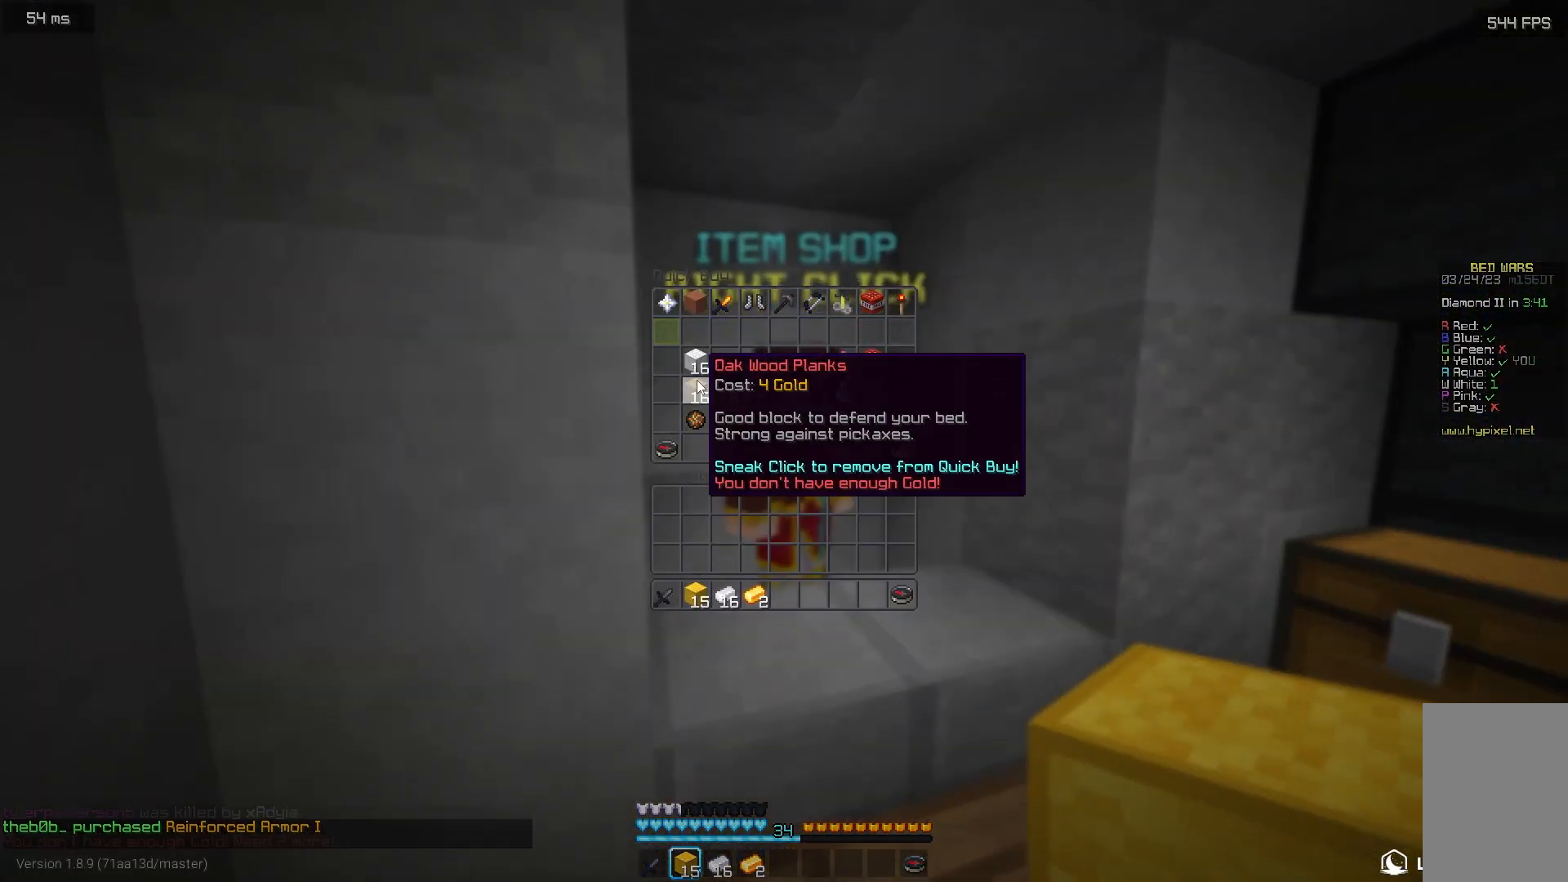
{"keys": [], "mouse": [], "events": []}
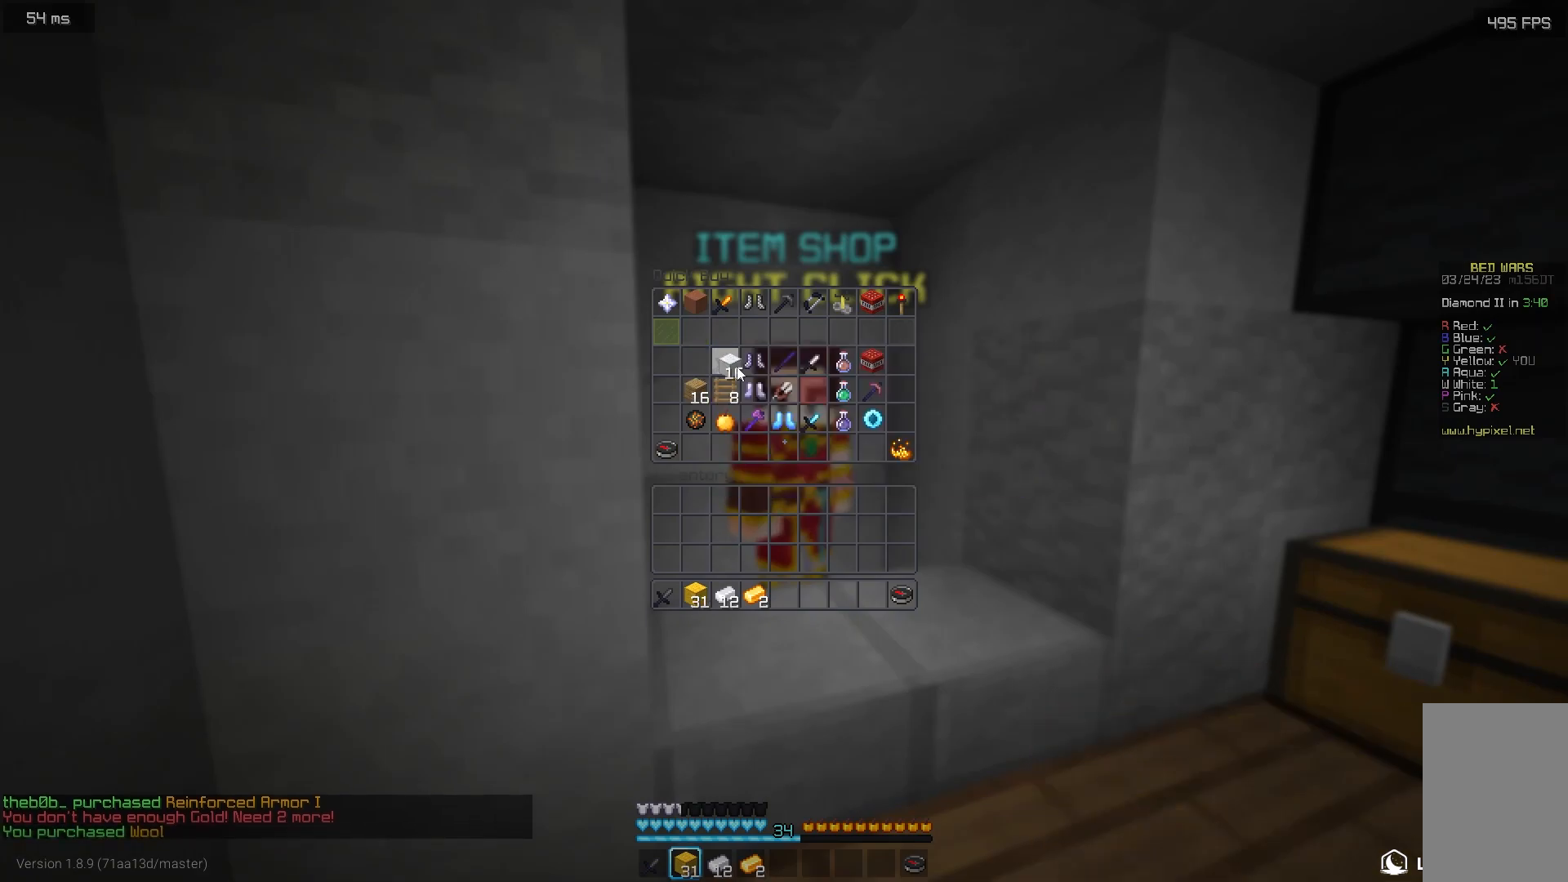
{"keys": ["a", "w"], "mouse": [], "events": [[83, "w", "down"], [400, "a", "down"]]}
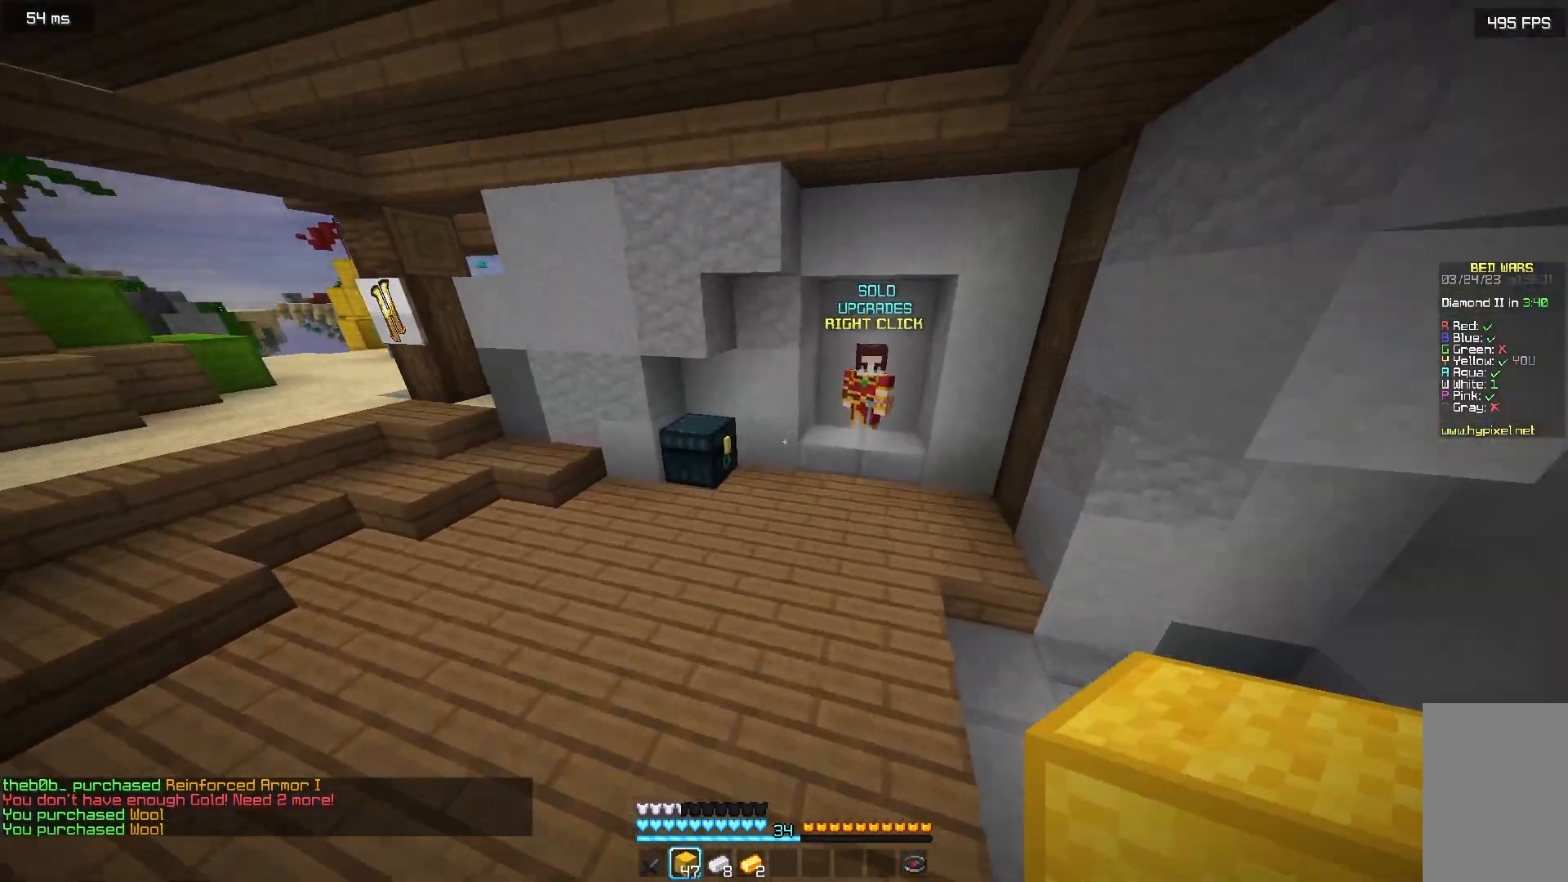
{"keys": [], "mouse": [], "events": [[233, "a", "up"], [267, "mouse_right", "down"], [367, "w", "up"], [417, "mouse_right", "up"]]}
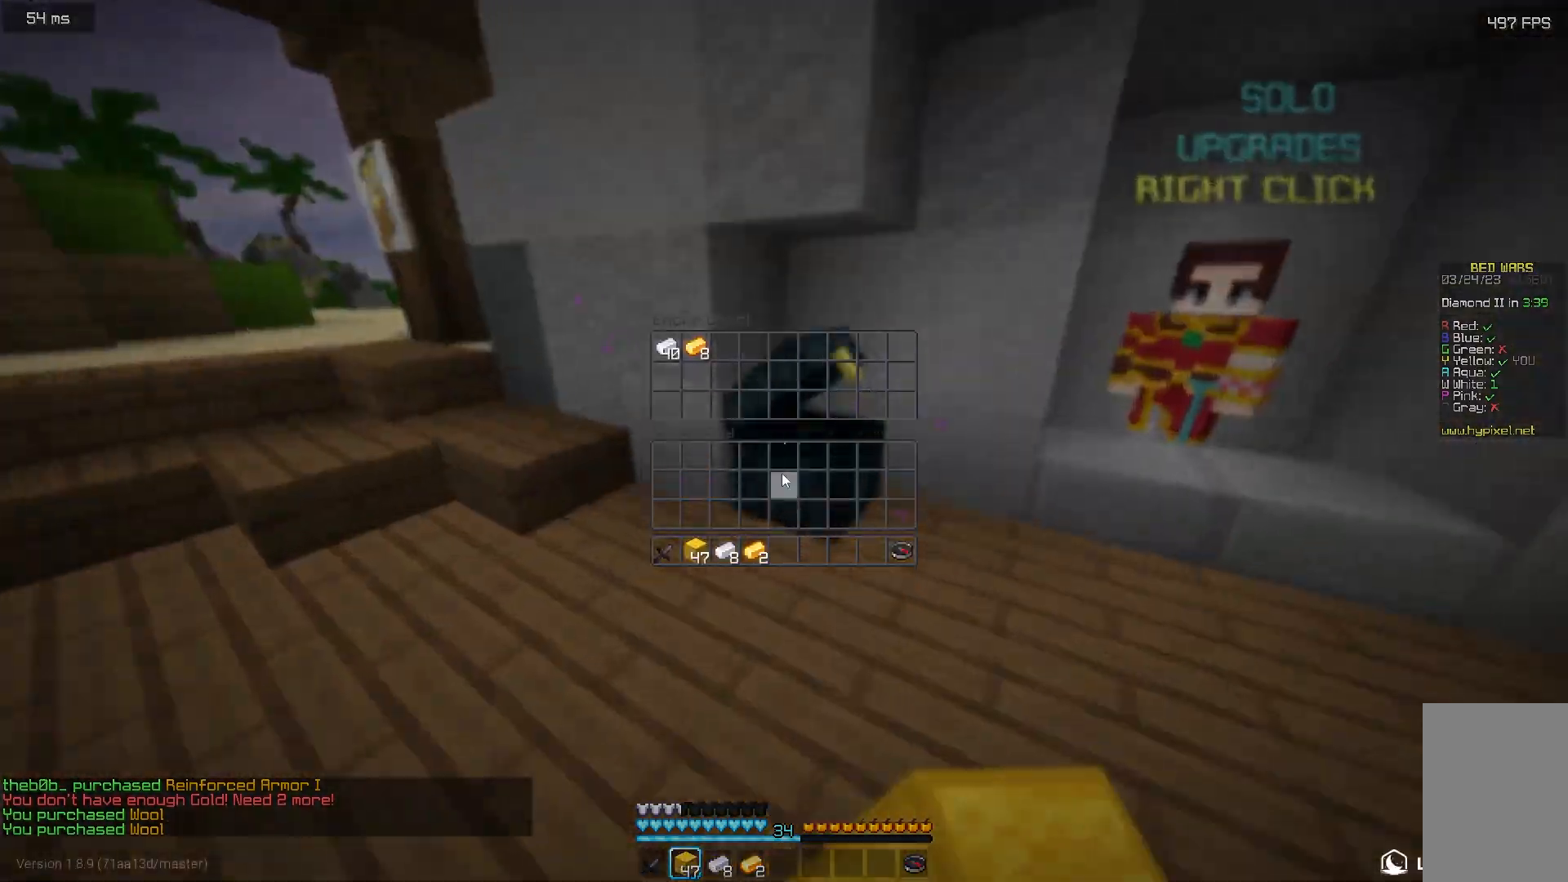
{"keys": [], "mouse": [], "events": []}
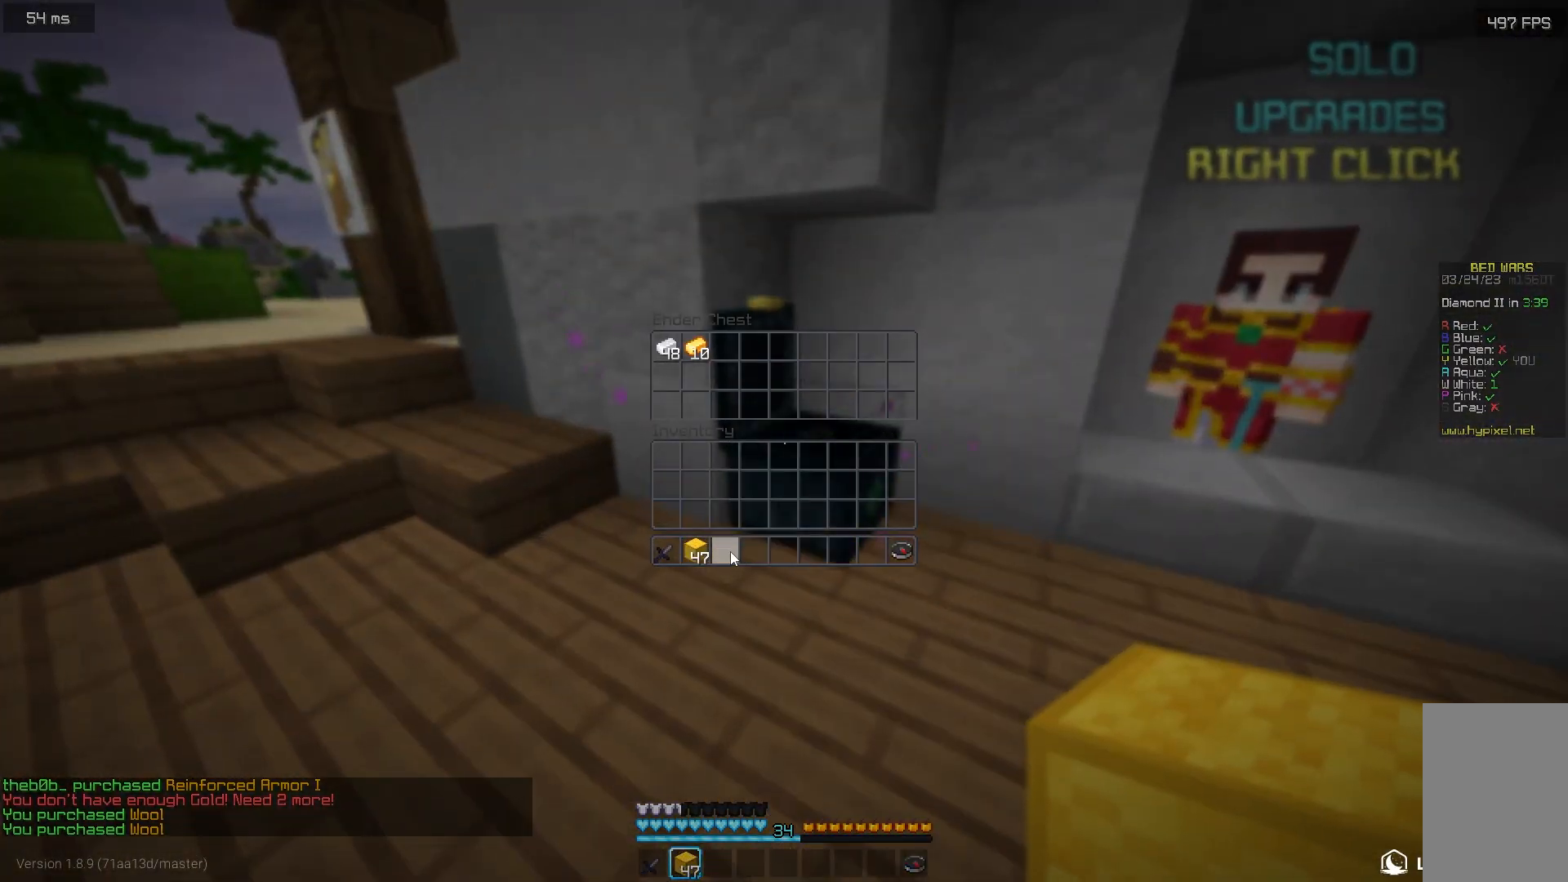
{"keys": ["w"], "mouse": [], "events": [[100, "a", "down"], [117, "w", "down"], [450, "a", "up"]]}
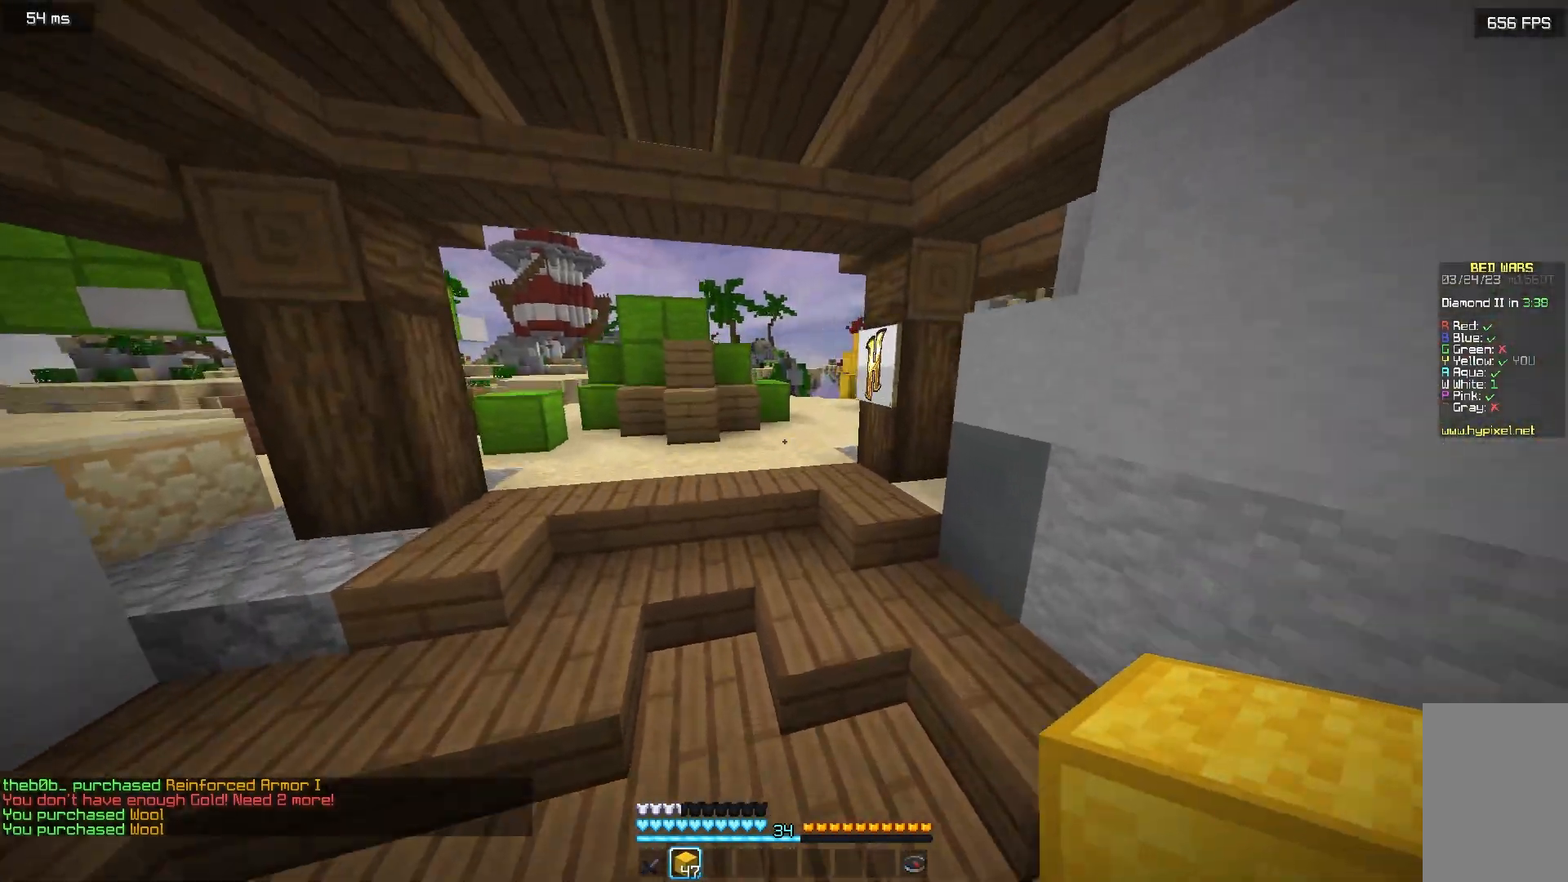
{"keys": ["w"], "mouse": [], "events": []}
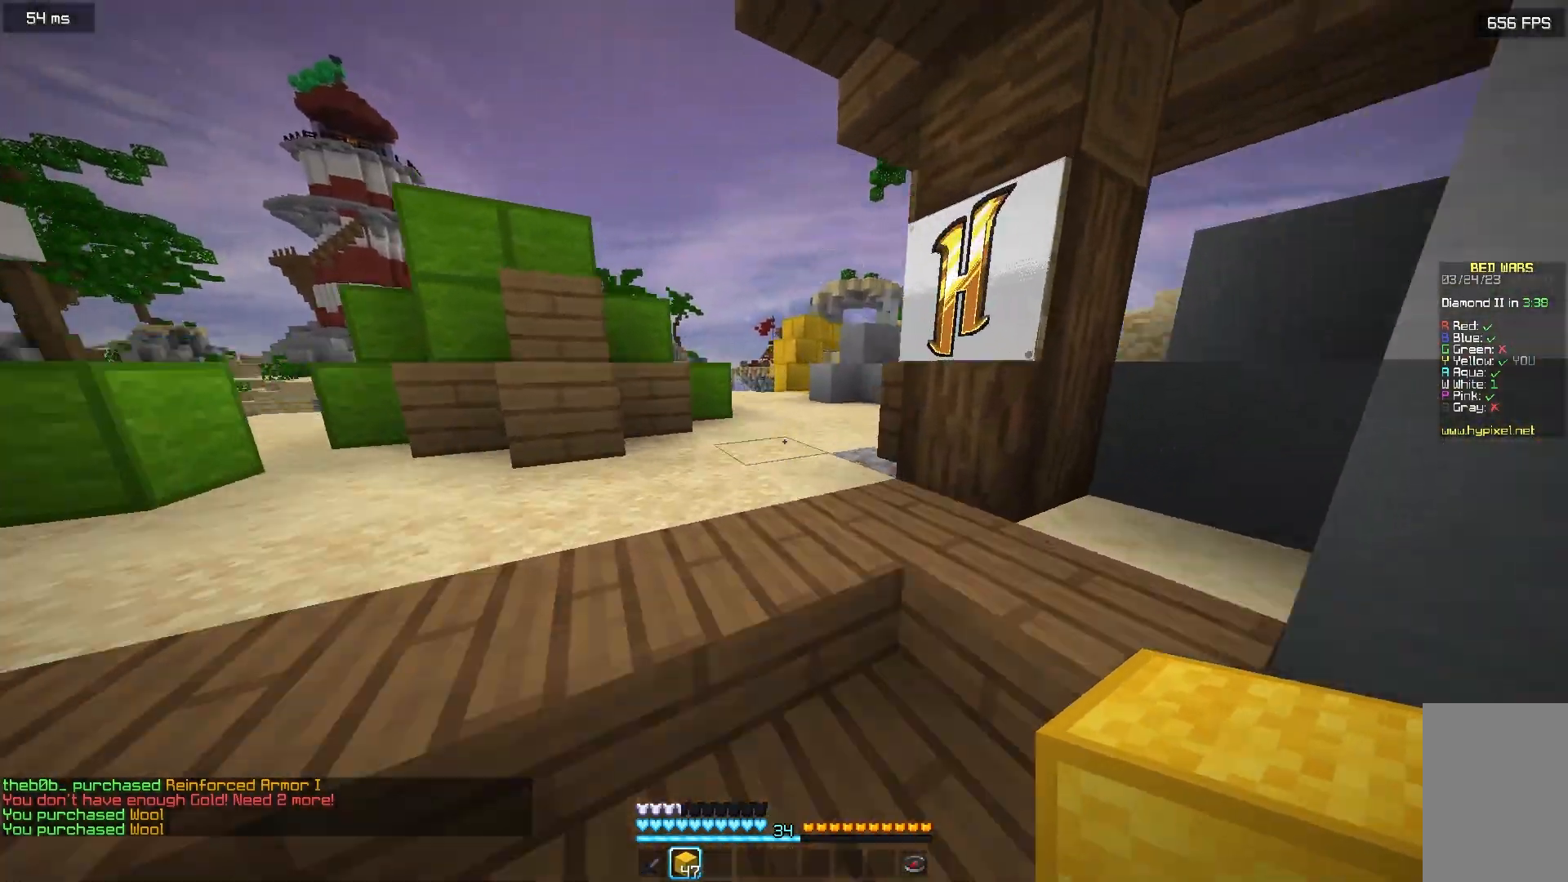
{"keys": ["w"], "mouse": [], "events": []}
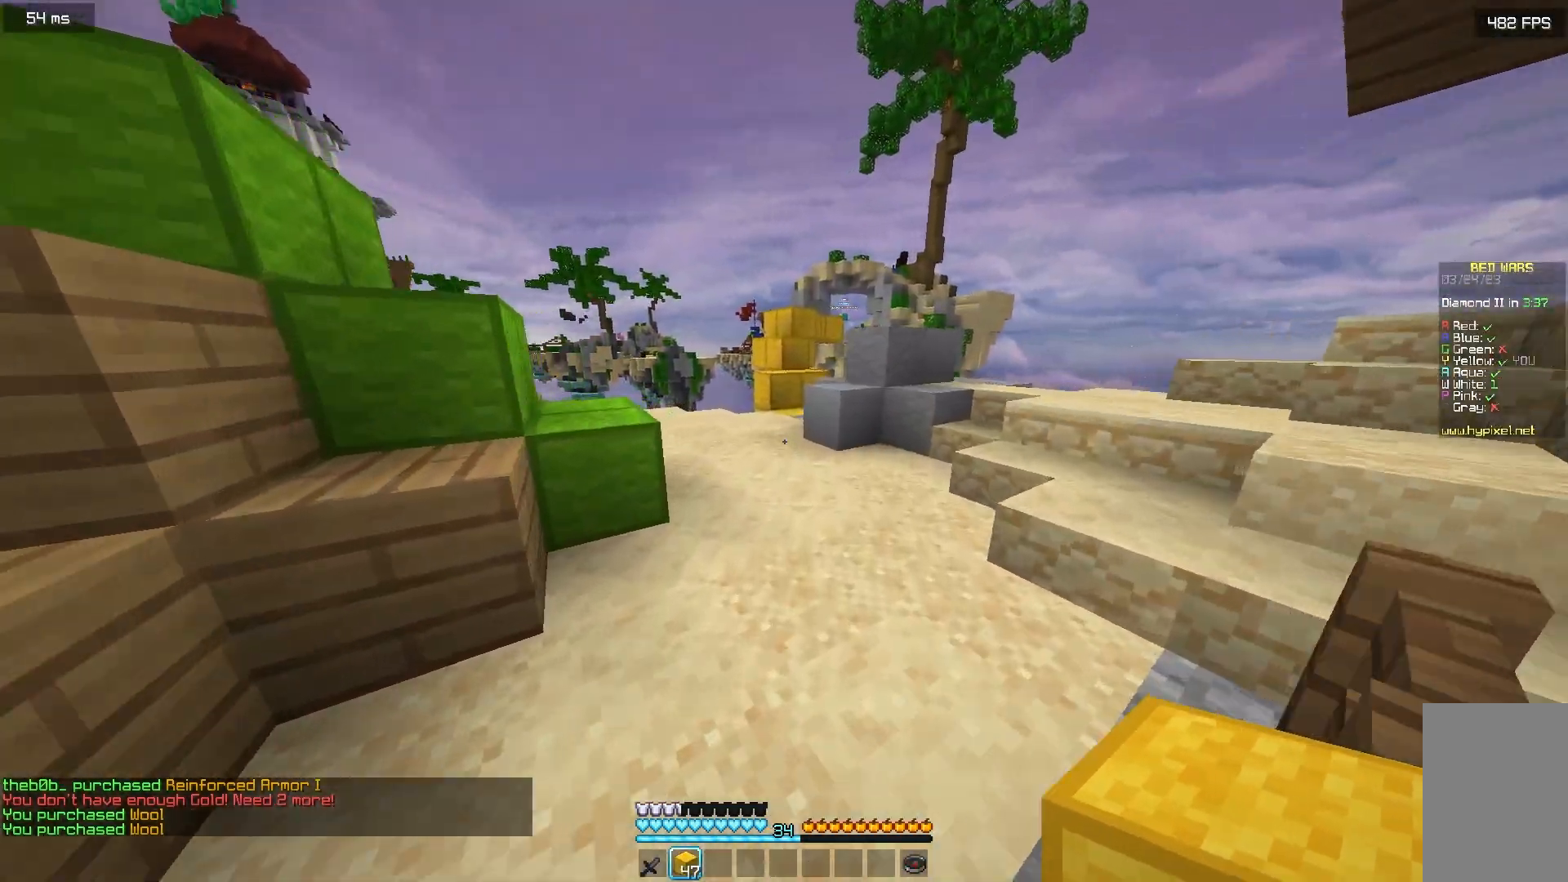
{"keys": ["w"], "mouse": [], "events": [[250, "a", "down"], [383, "a", "up"]]}
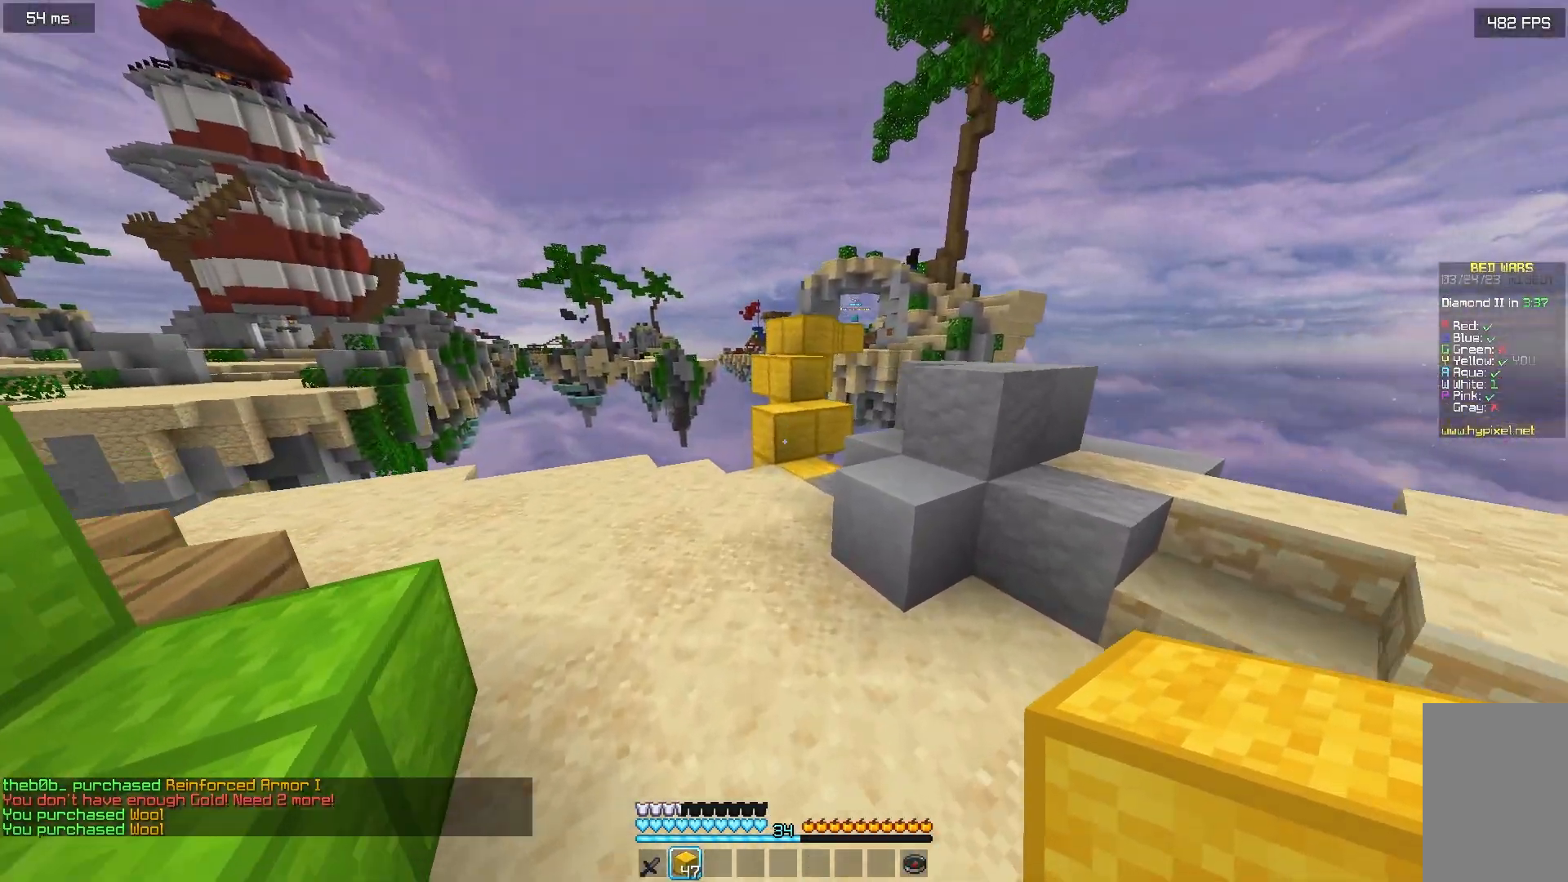
{"keys": ["w"], "mouse": [], "events": []}
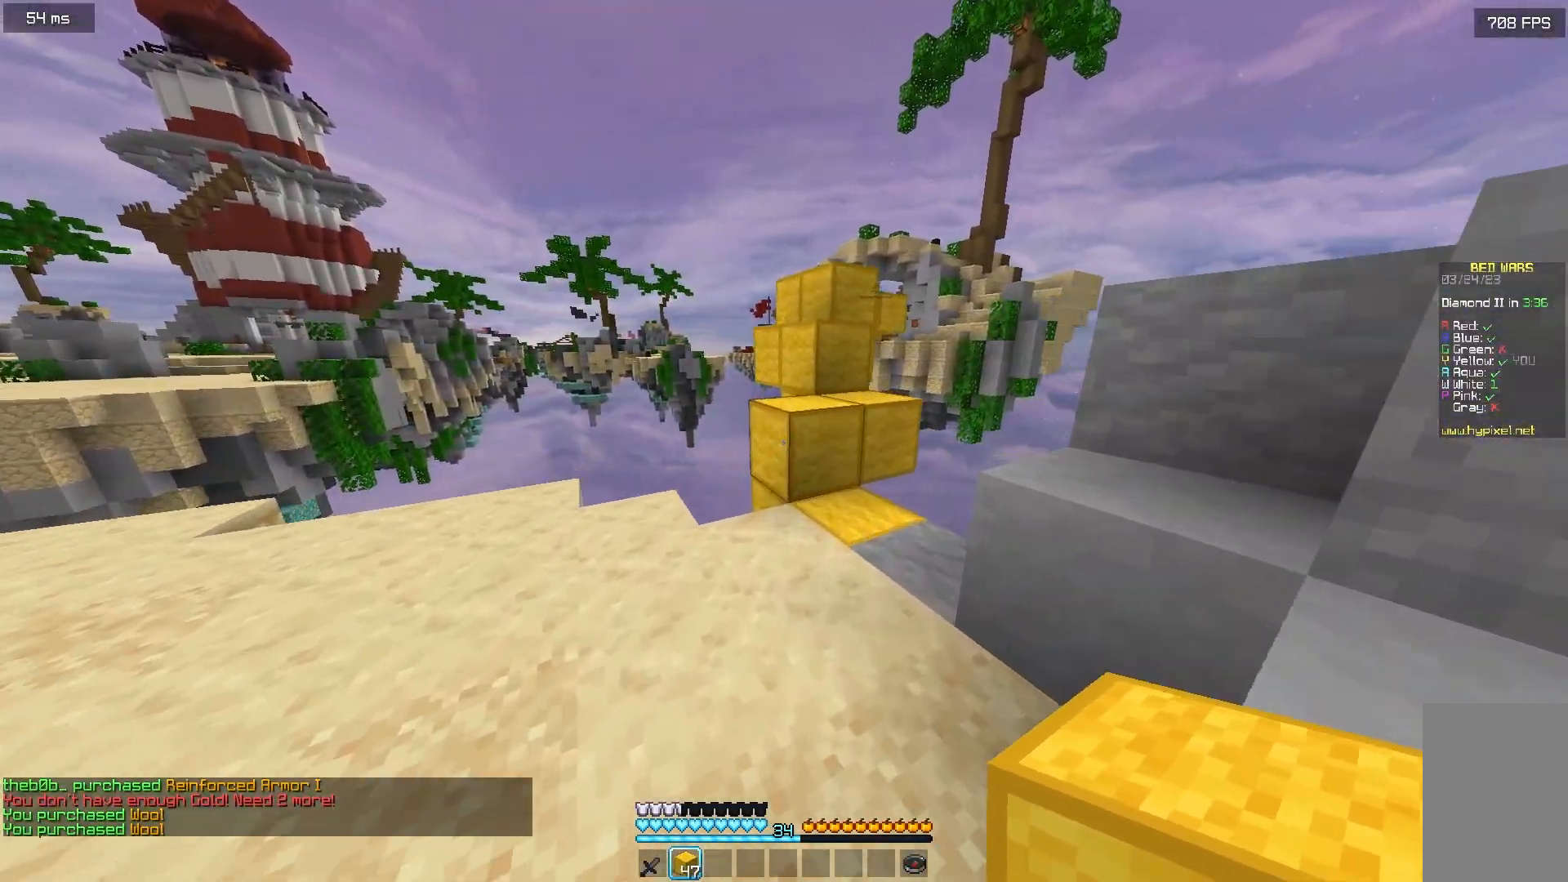
{"keys": ["w"], "mouse": [], "events": []}
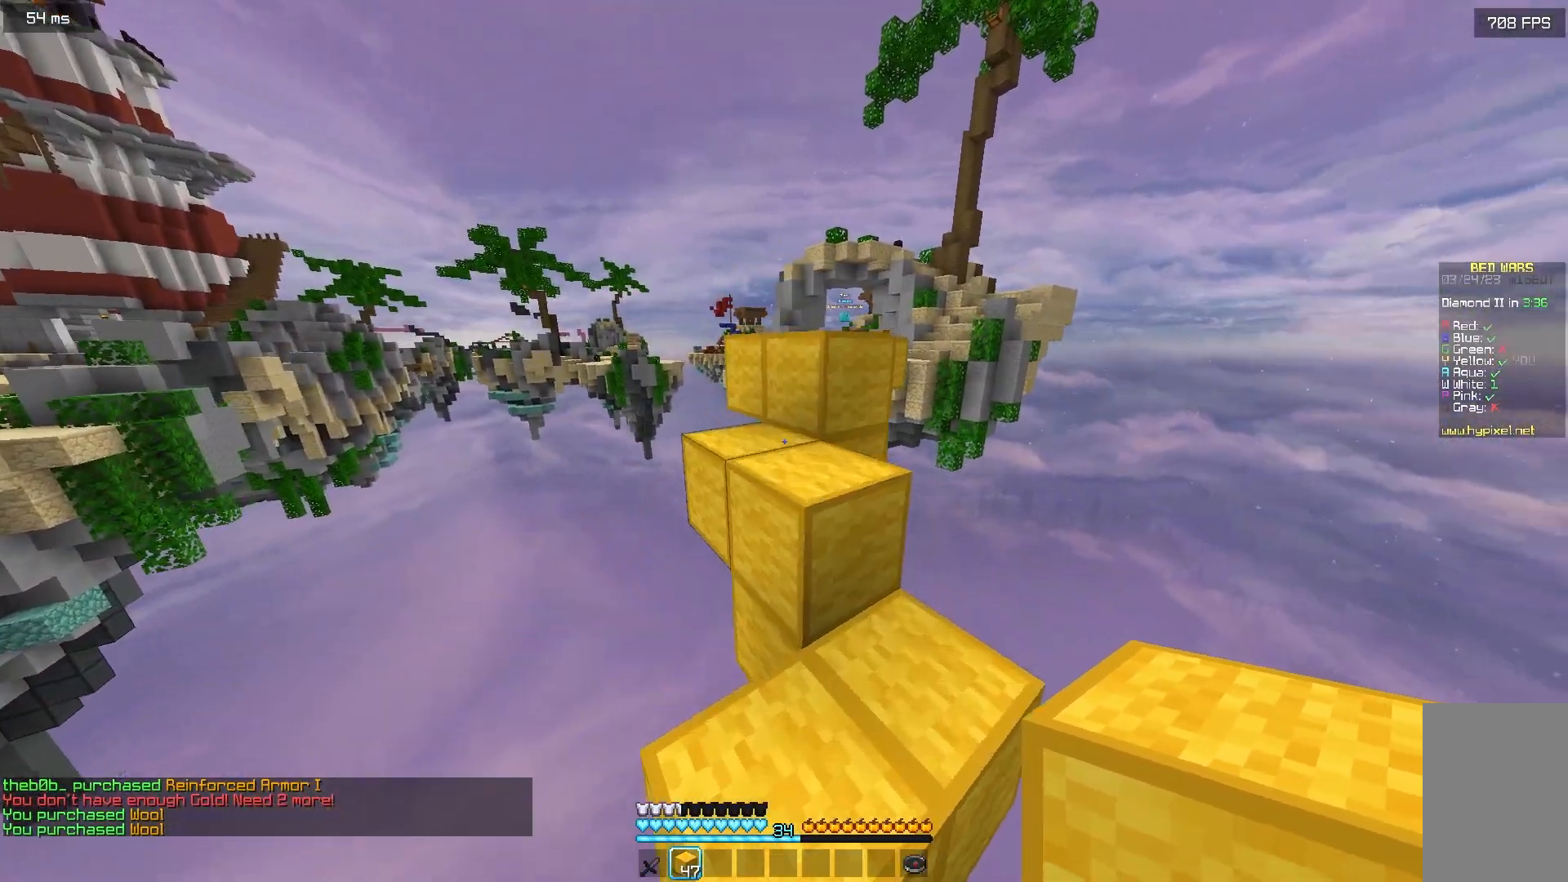
{"keys": ["d", "w"], "mouse": [], "events": [[317, "d", "down"]]}
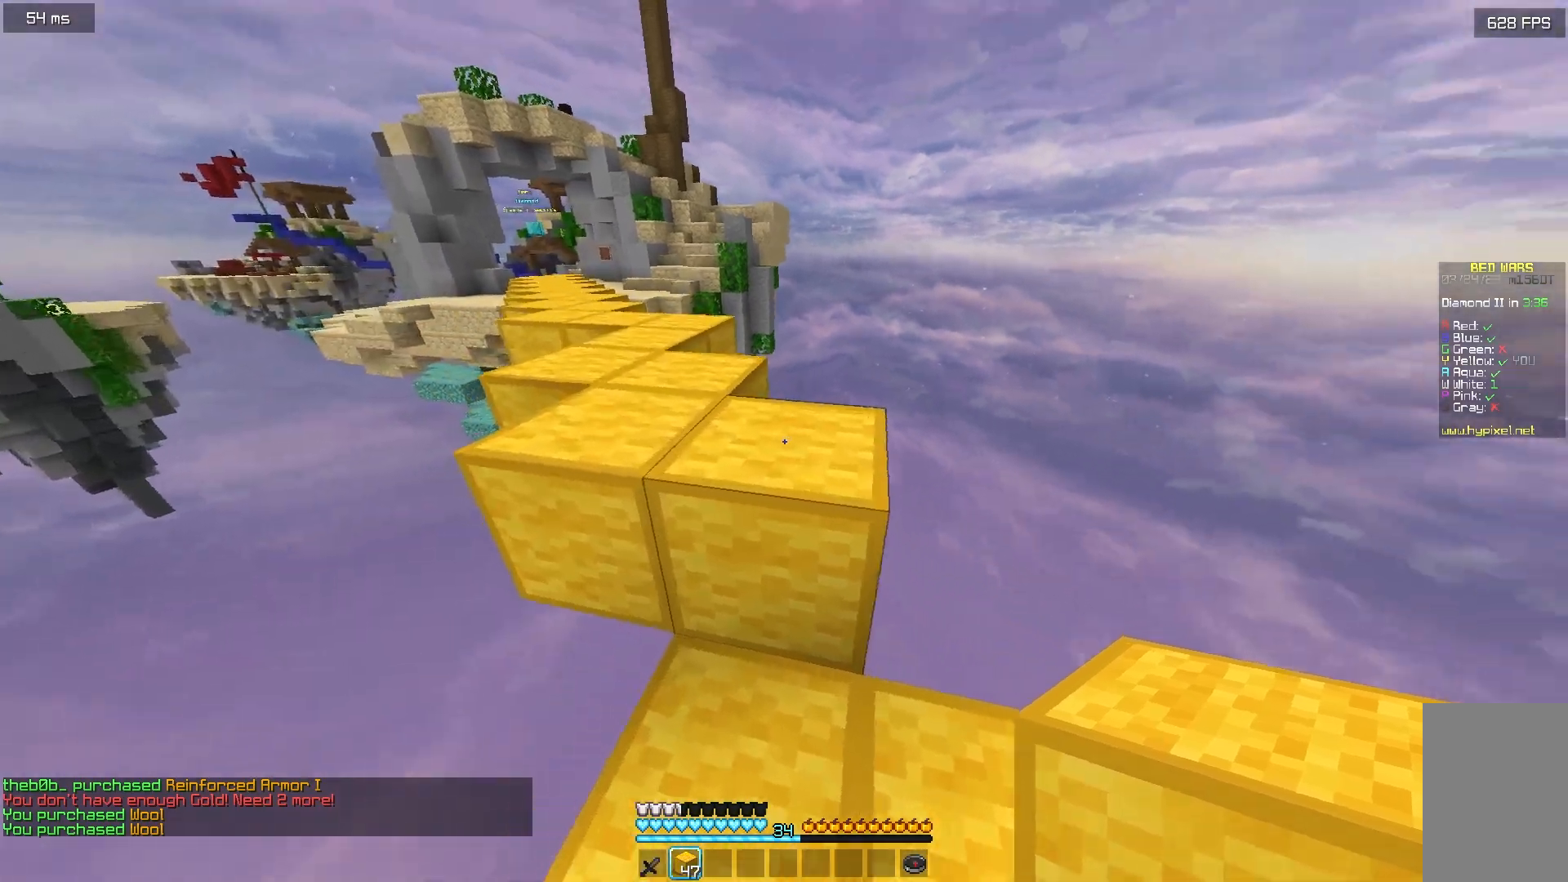
{"keys": ["w"], "mouse": [], "events": [[283, "d", "up"]]}
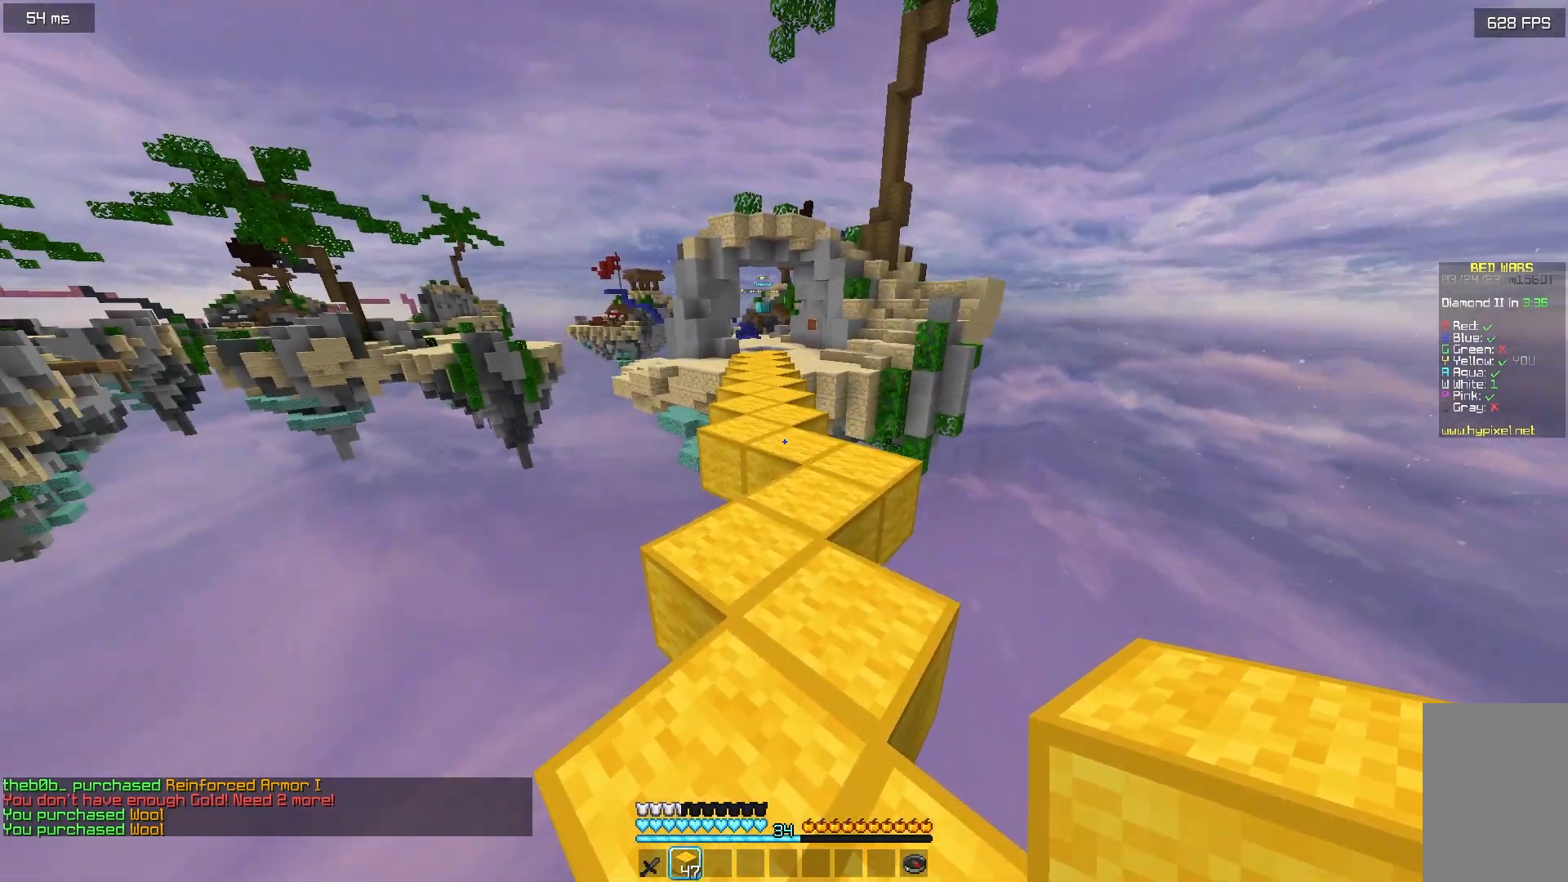
{"keys": ["w"], "mouse": [], "events": []}
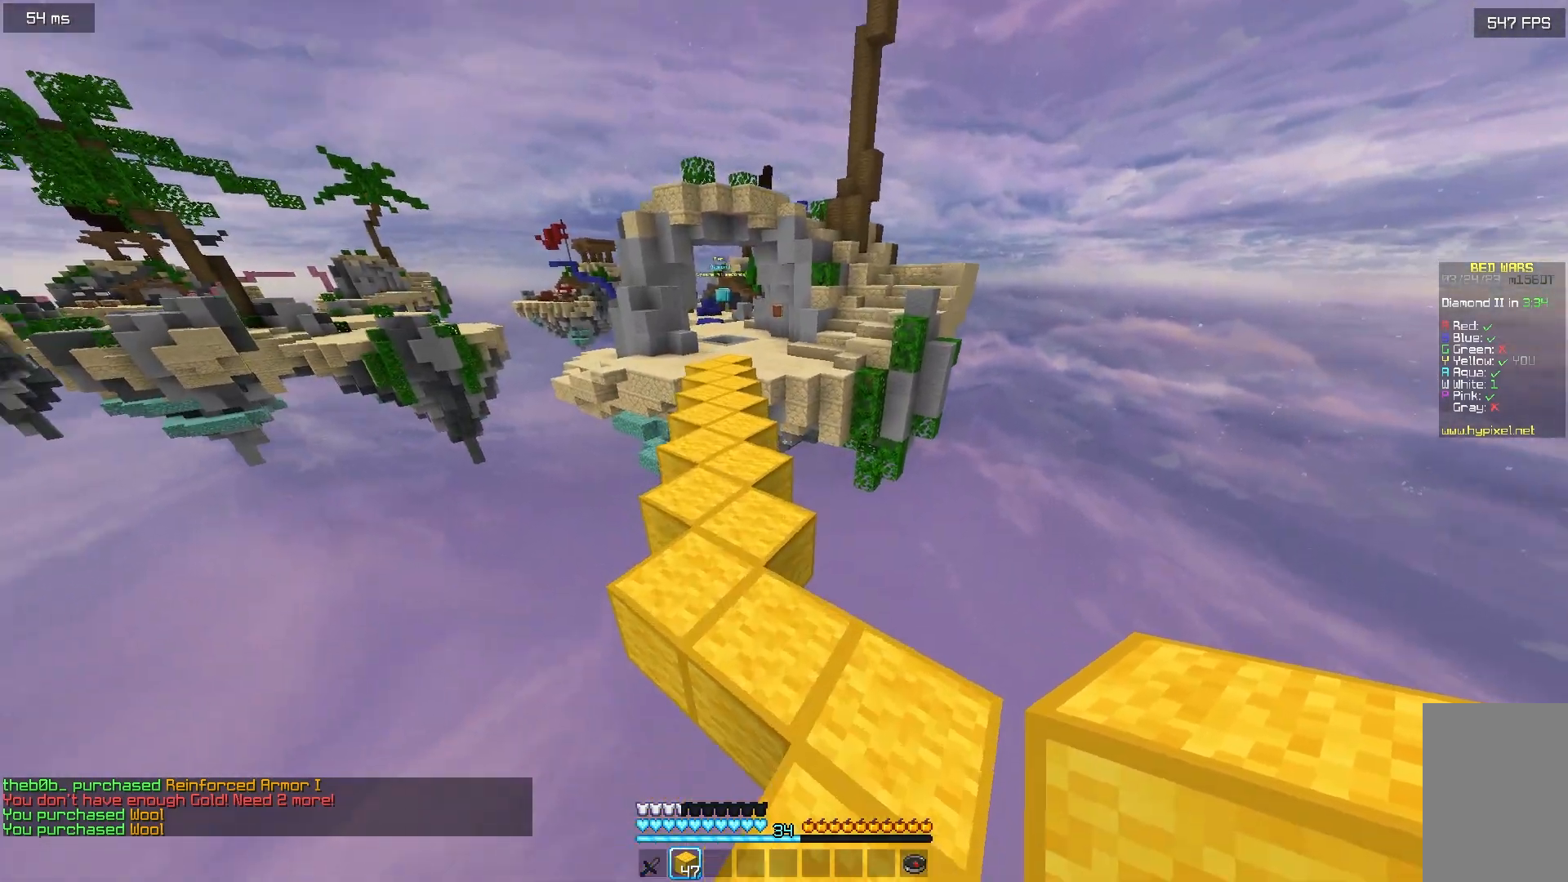
{"keys": ["w"], "mouse": [], "events": []}
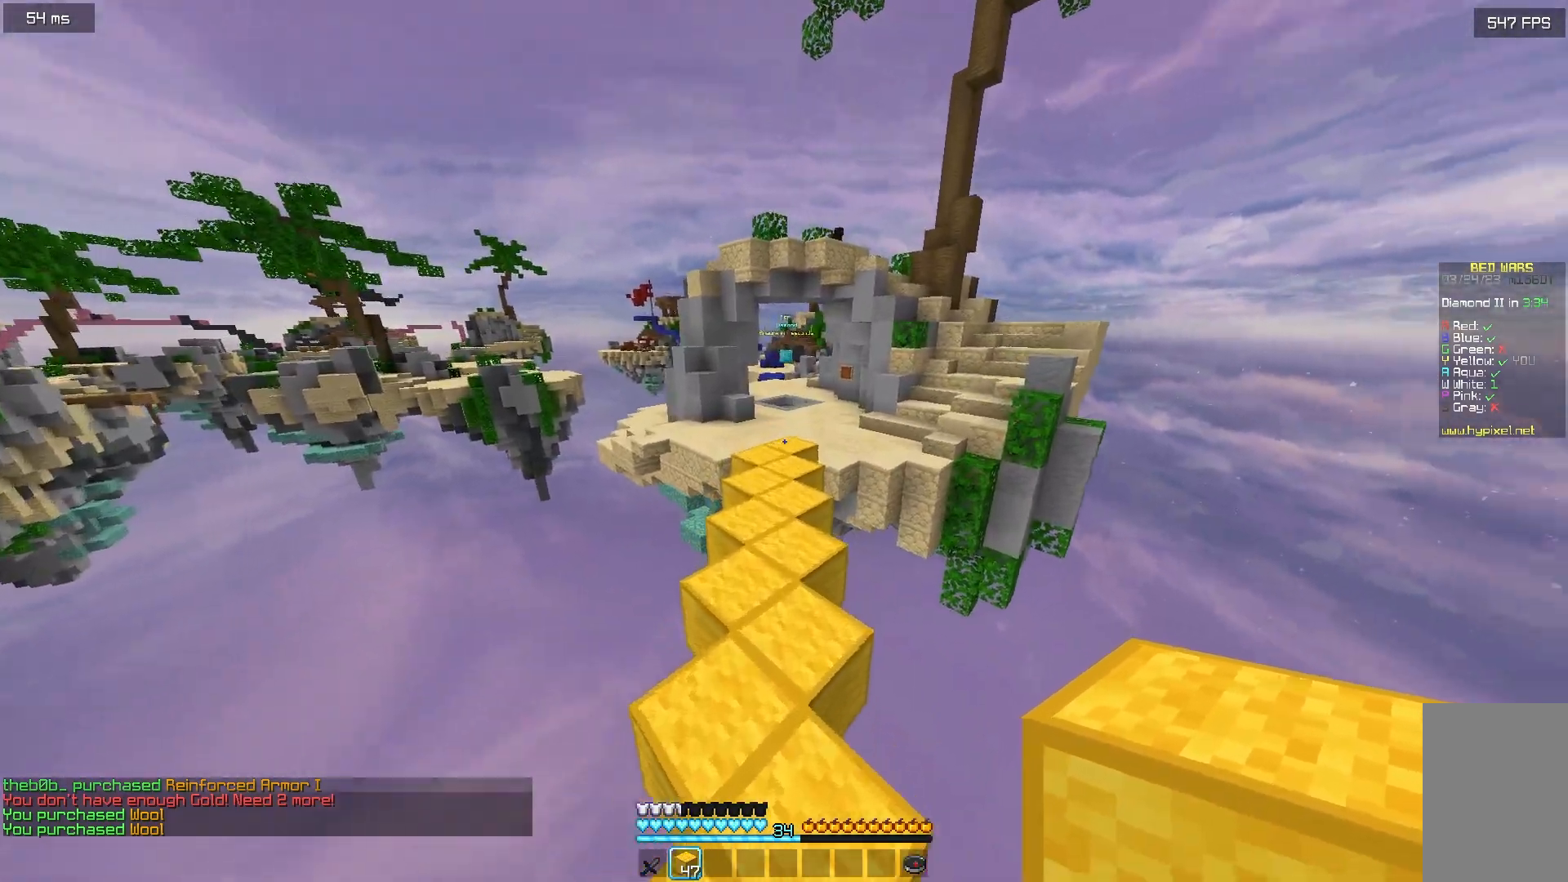
{"keys": ["w"], "mouse": [], "events": []}
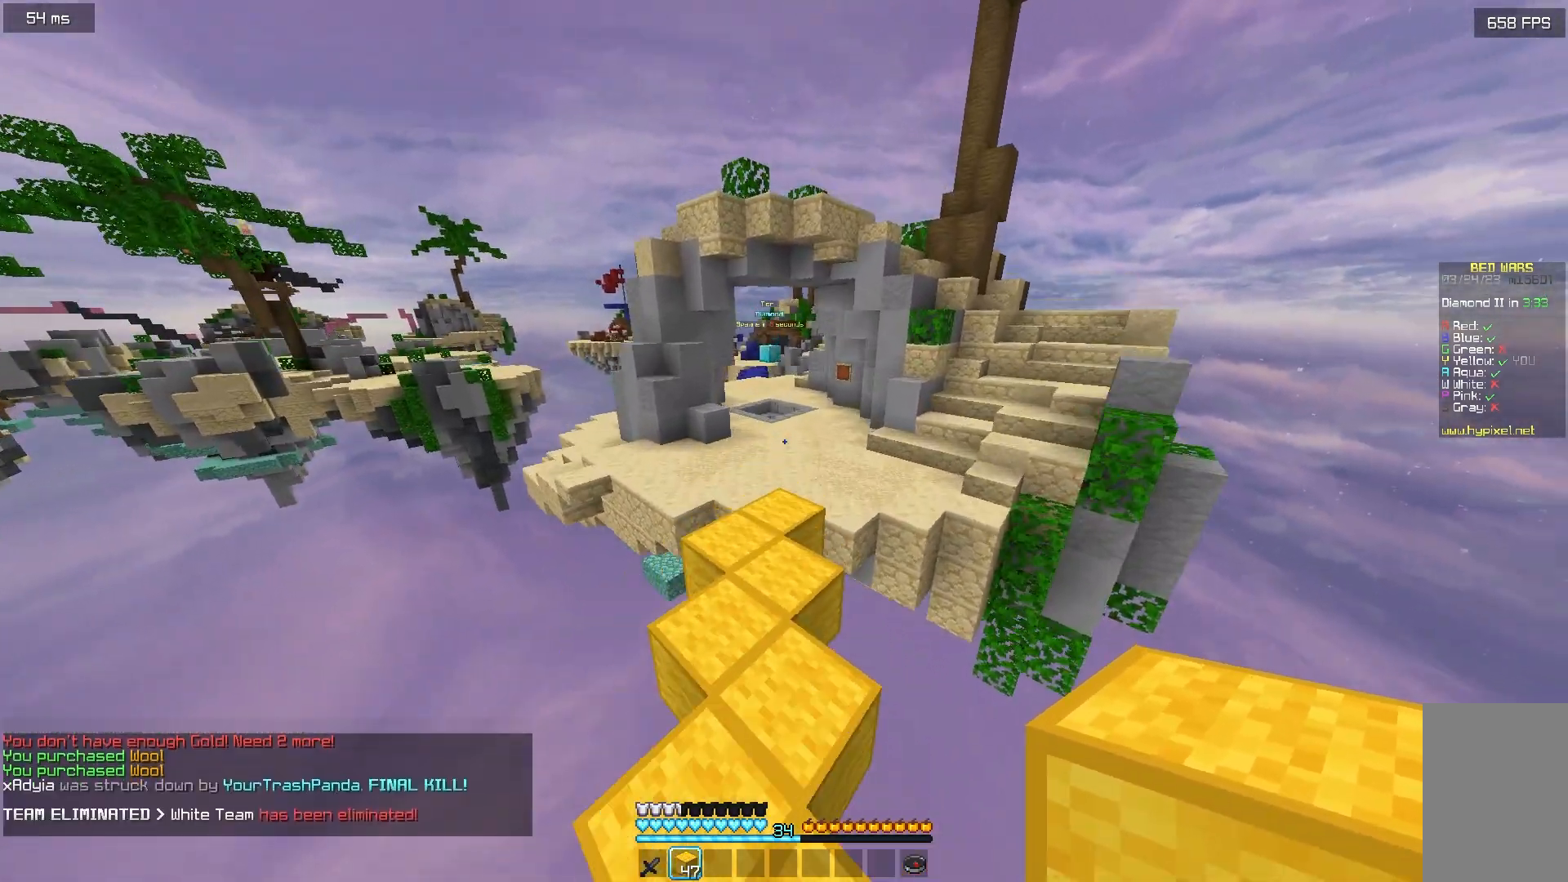
{"keys": ["w"], "mouse": [], "events": []}
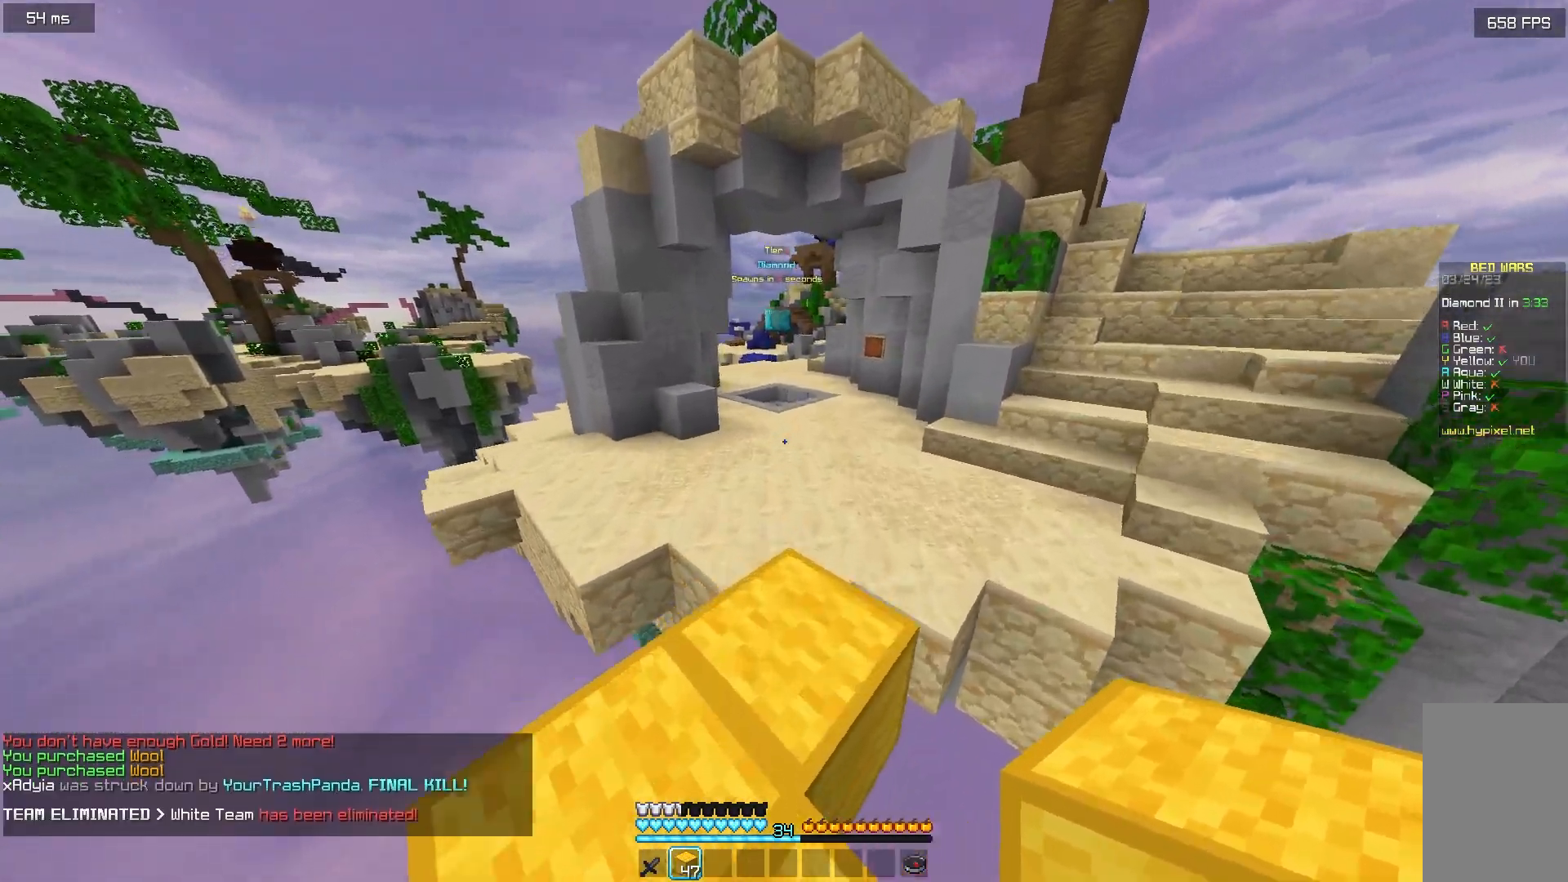
{"keys": ["w"], "mouse": [], "events": []}
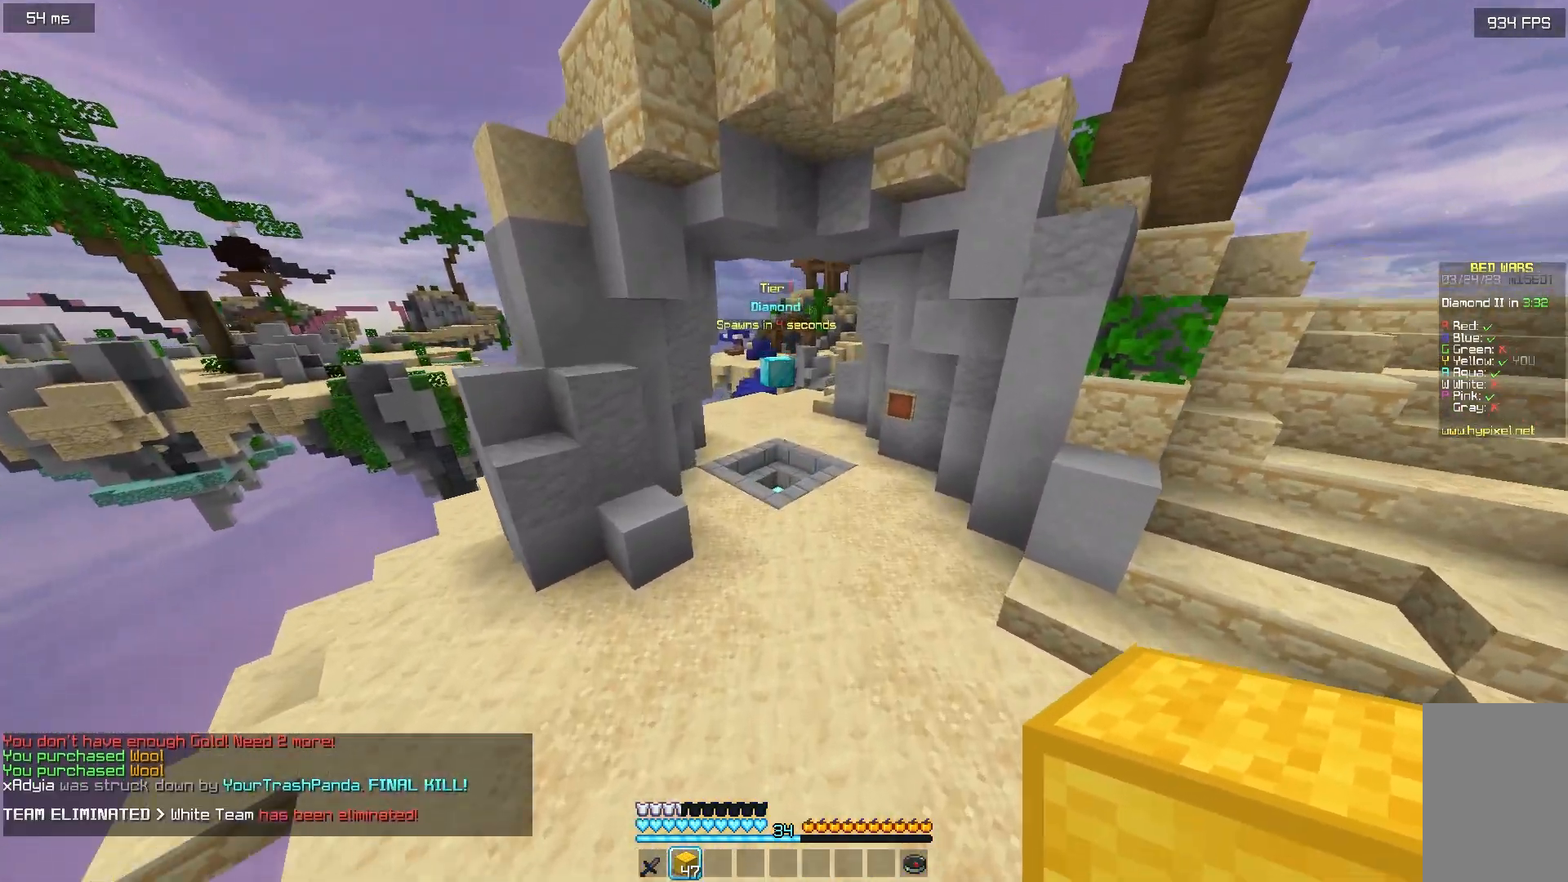
{"keys": ["w"], "mouse": [], "events": []}